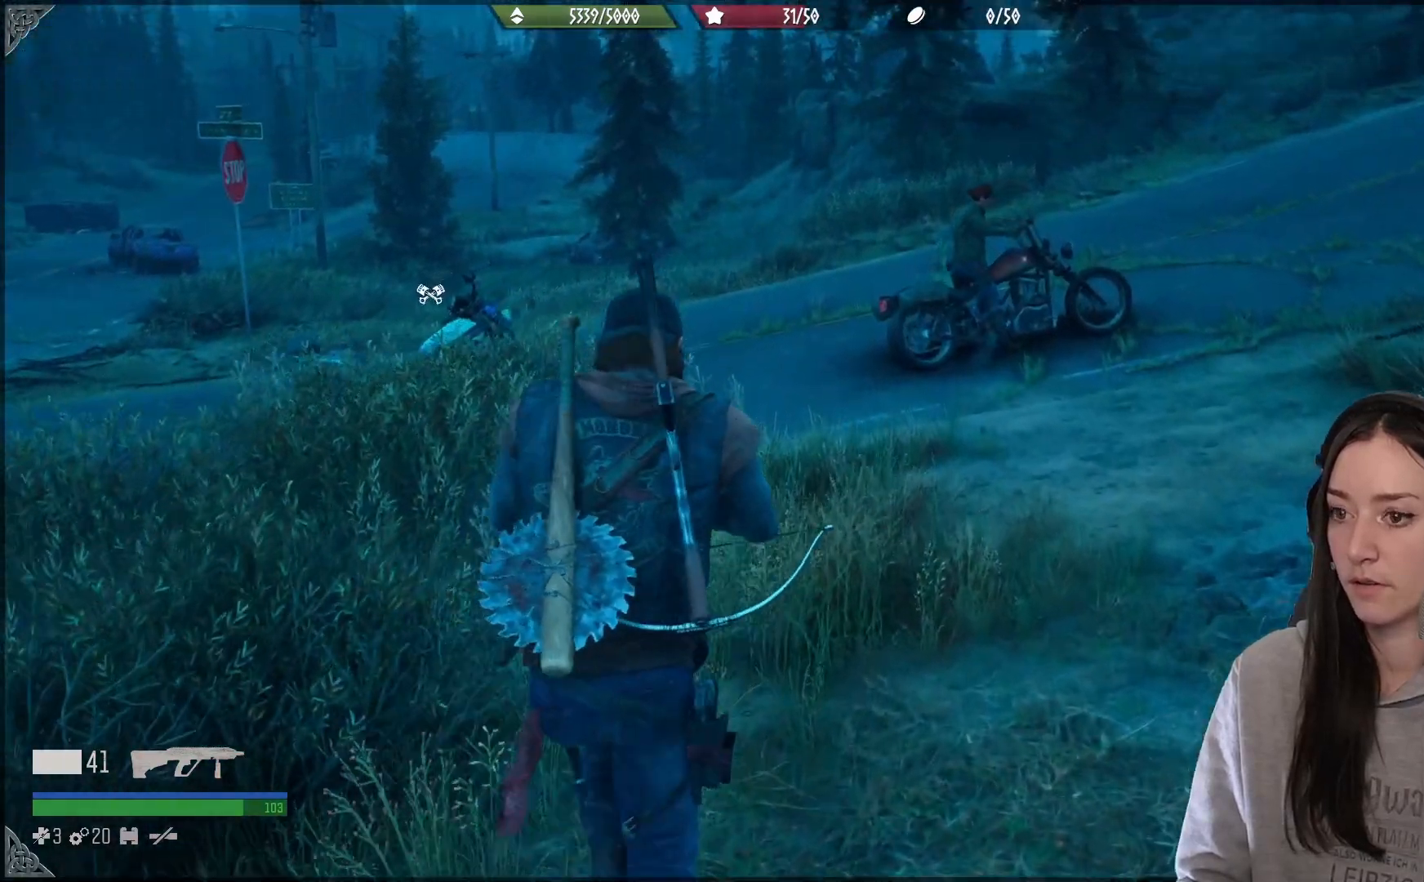
Gameplay with a controller (Xbox layout); each line is a JSON object with the inputs held at the frame after it. "events" lists button and stick changes between this image and that frame as [ms after this image, input, new state], when the widget could be followed in between.
{"buttons": [], "left_stick": "up", "right_stick": "center", "events": []}
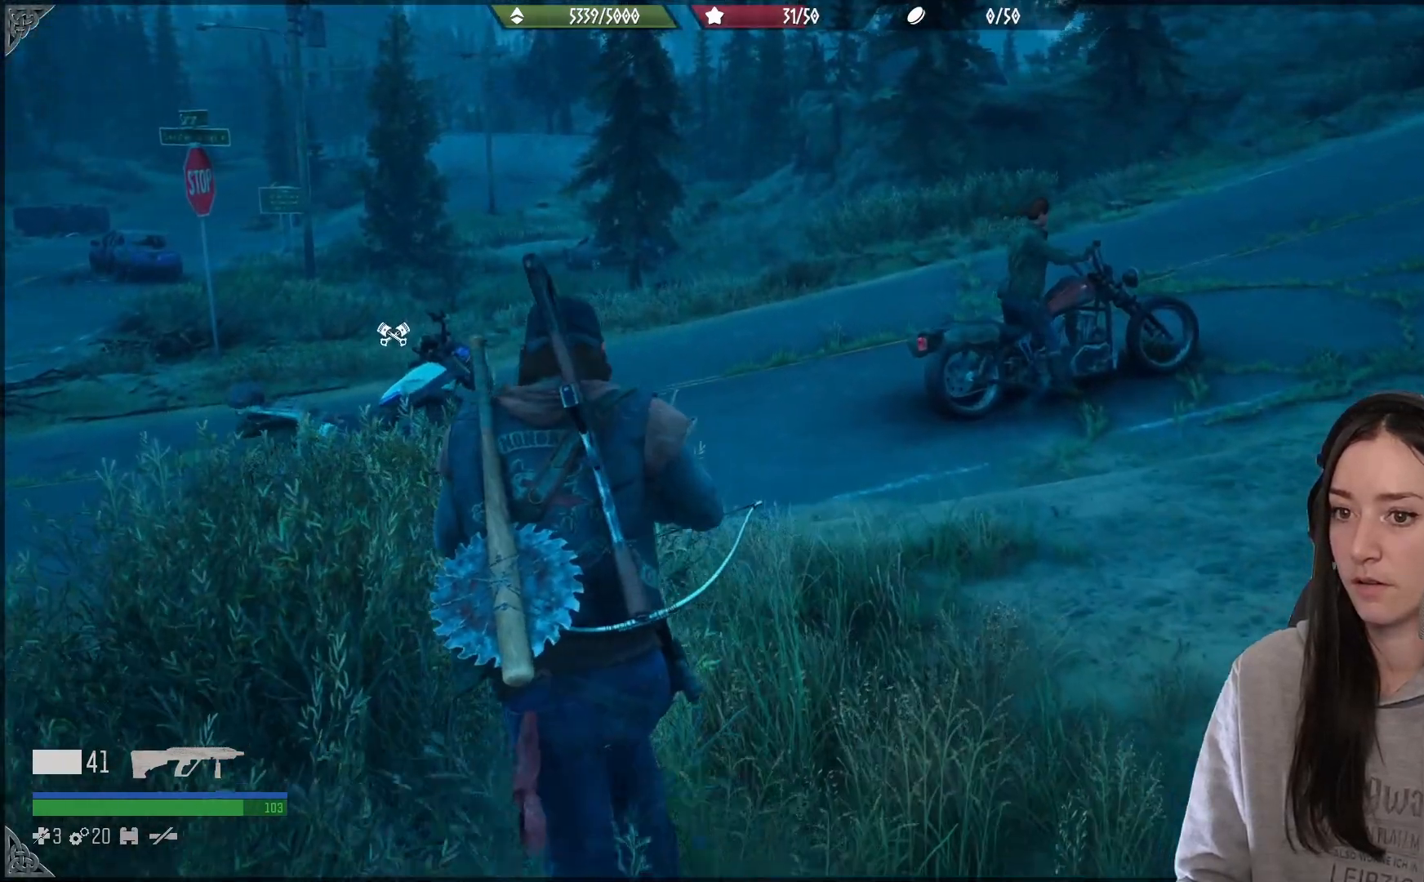
{"buttons": [], "left_stick": "up", "right_stick": "down-left", "events": [[283, "right_stick", "down-left"]]}
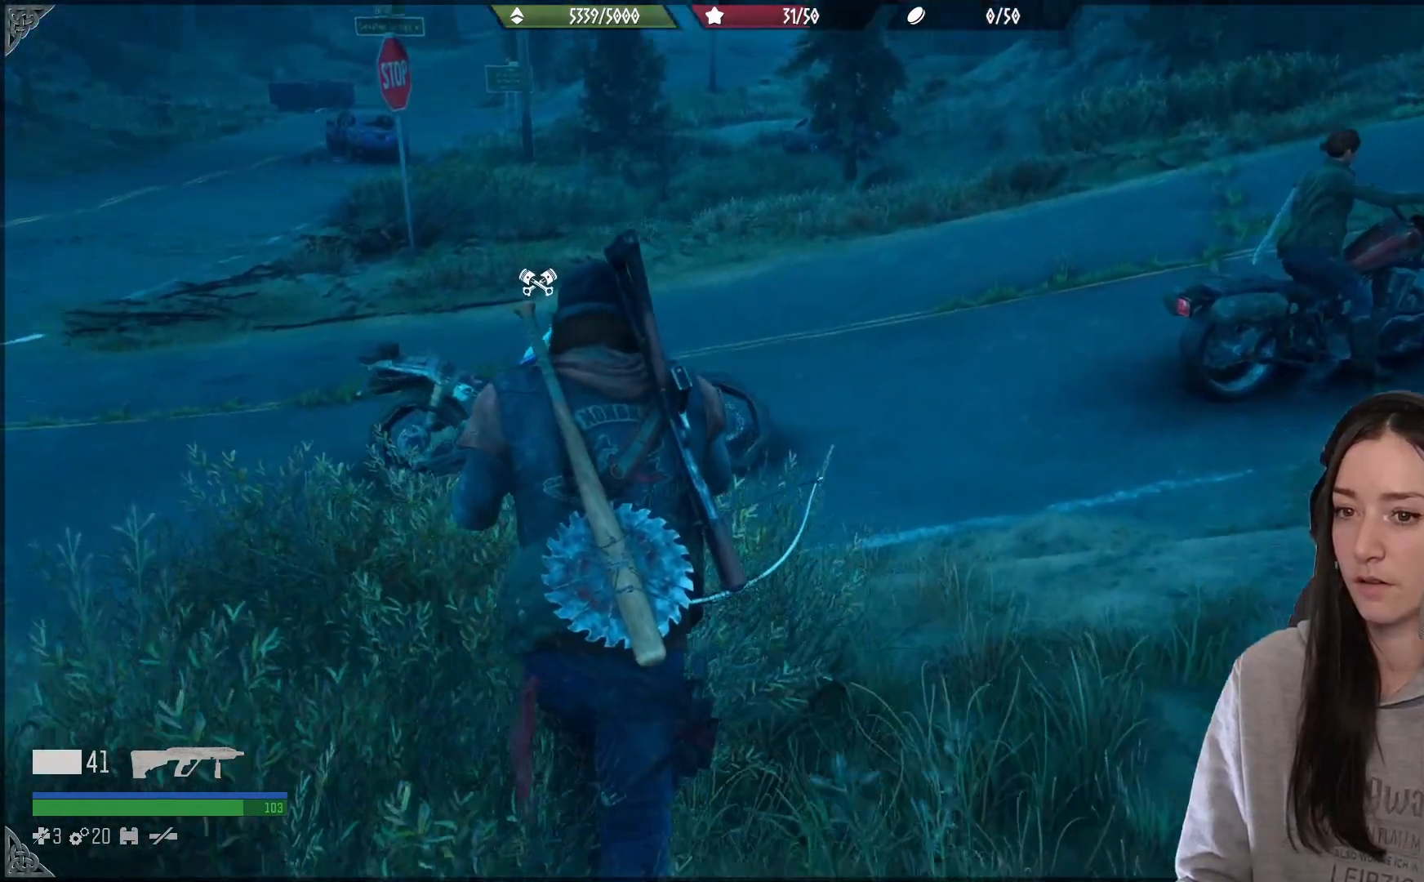
{"buttons": [], "left_stick": "up", "right_stick": "center", "events": [[83, "right_stick", "center"]]}
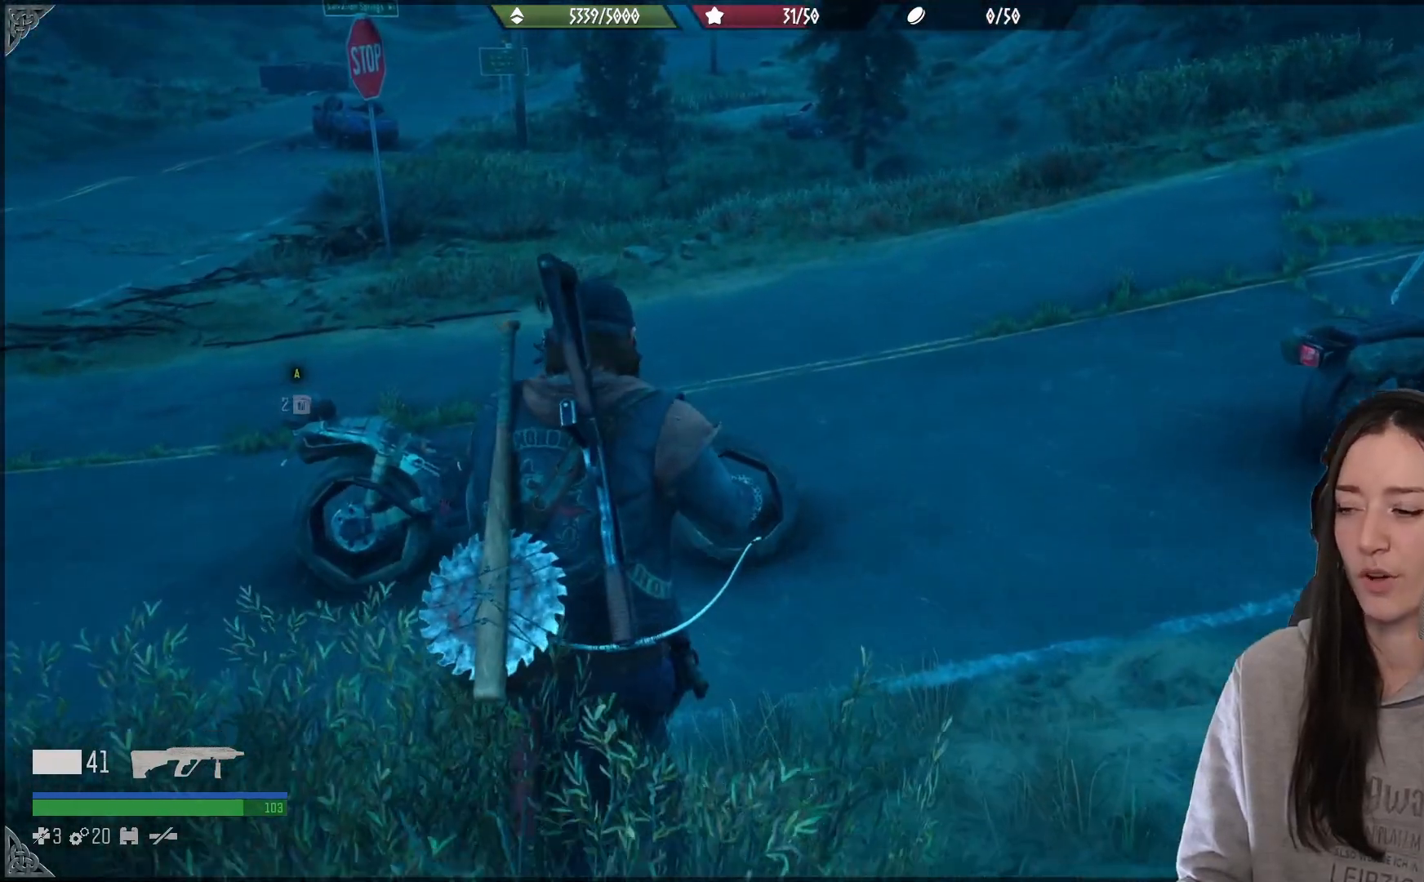
{"buttons": [], "left_stick": "up-left", "right_stick": "center", "events": [[117, "right_stick", "down-left"], [333, "left_stick", "up-left"], [367, "right_stick", "center"]]}
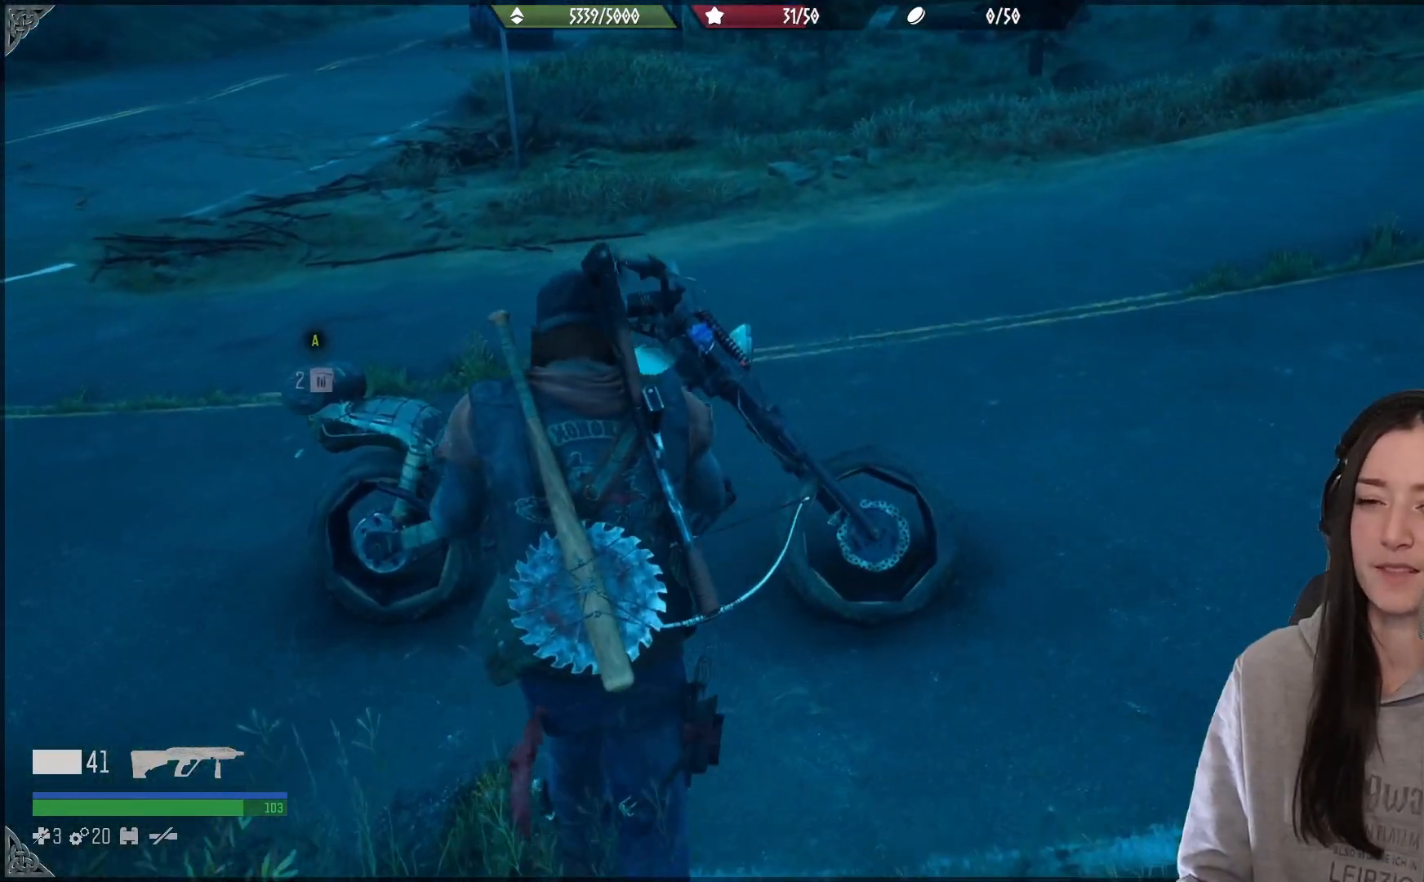
{"buttons": ["X"], "left_stick": "center", "right_stick": "center", "events": [[433, "X", "down"], [433, "left_stick", "center"]]}
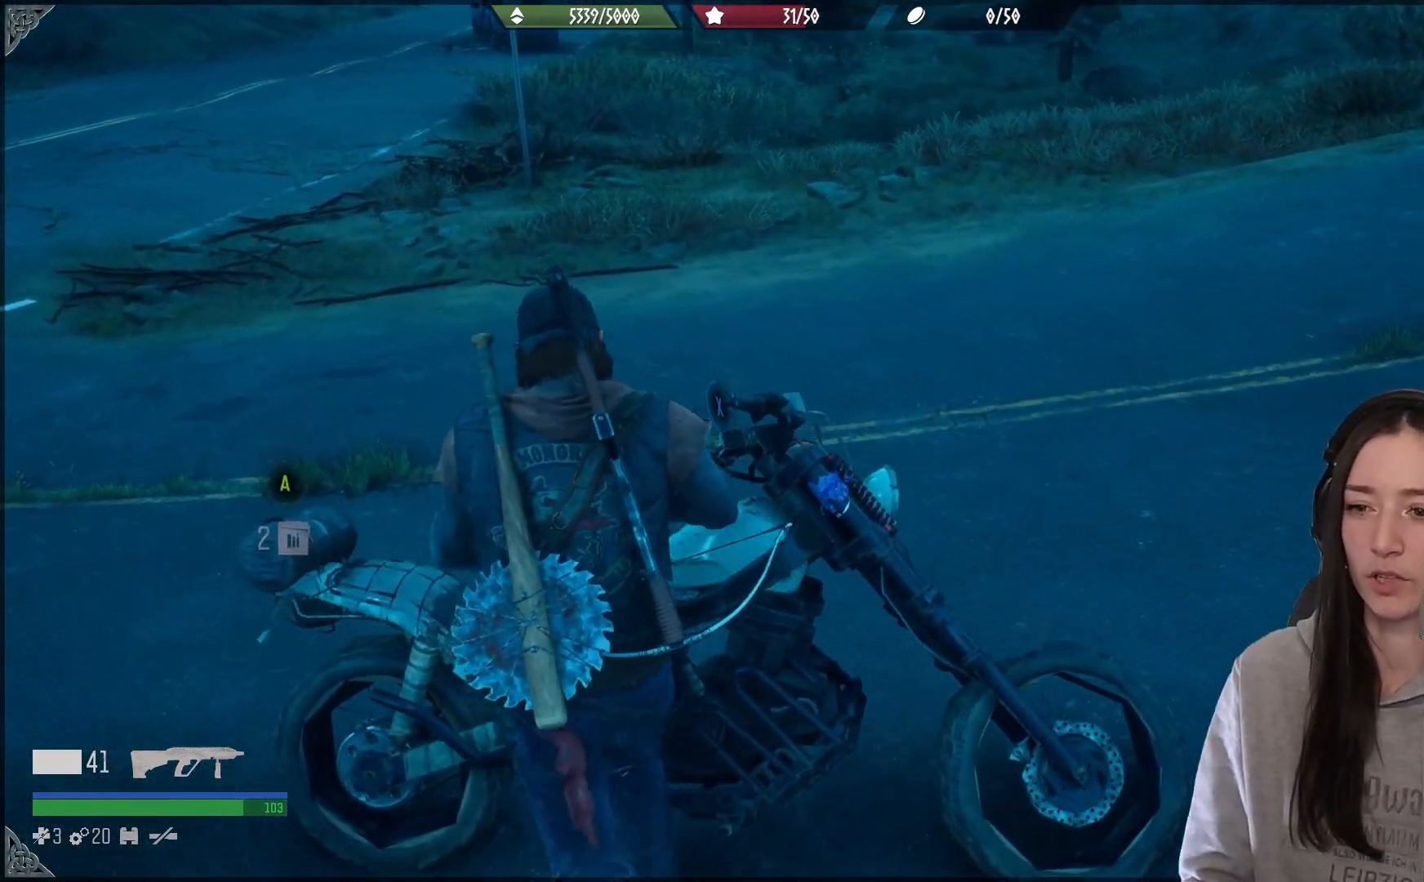
{"buttons": ["X"], "left_stick": "center", "right_stick": "center", "events": []}
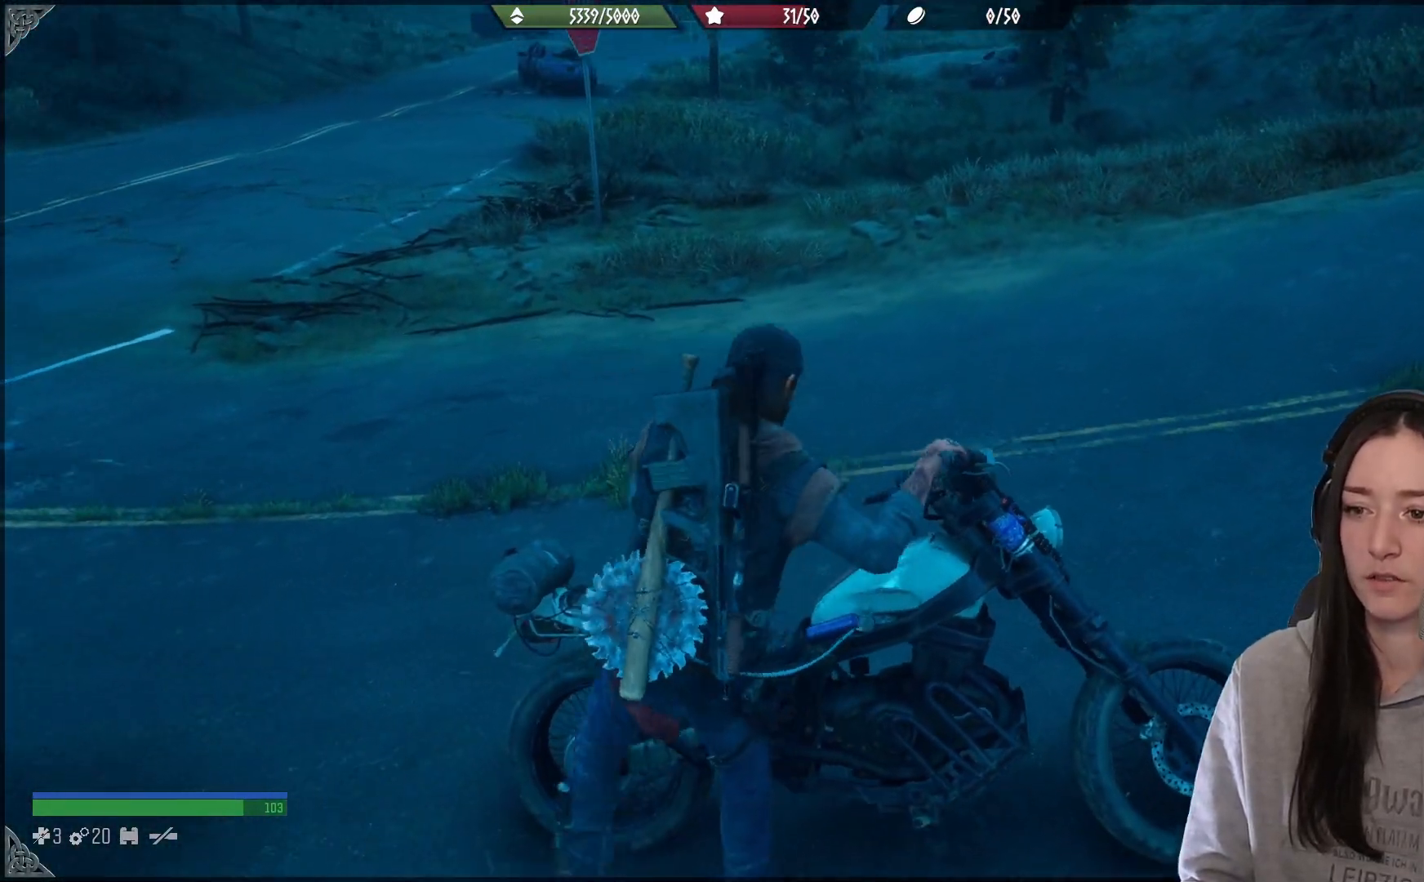
{"buttons": [], "left_stick": "center", "right_stick": "center", "events": [[183, "X", "up"]]}
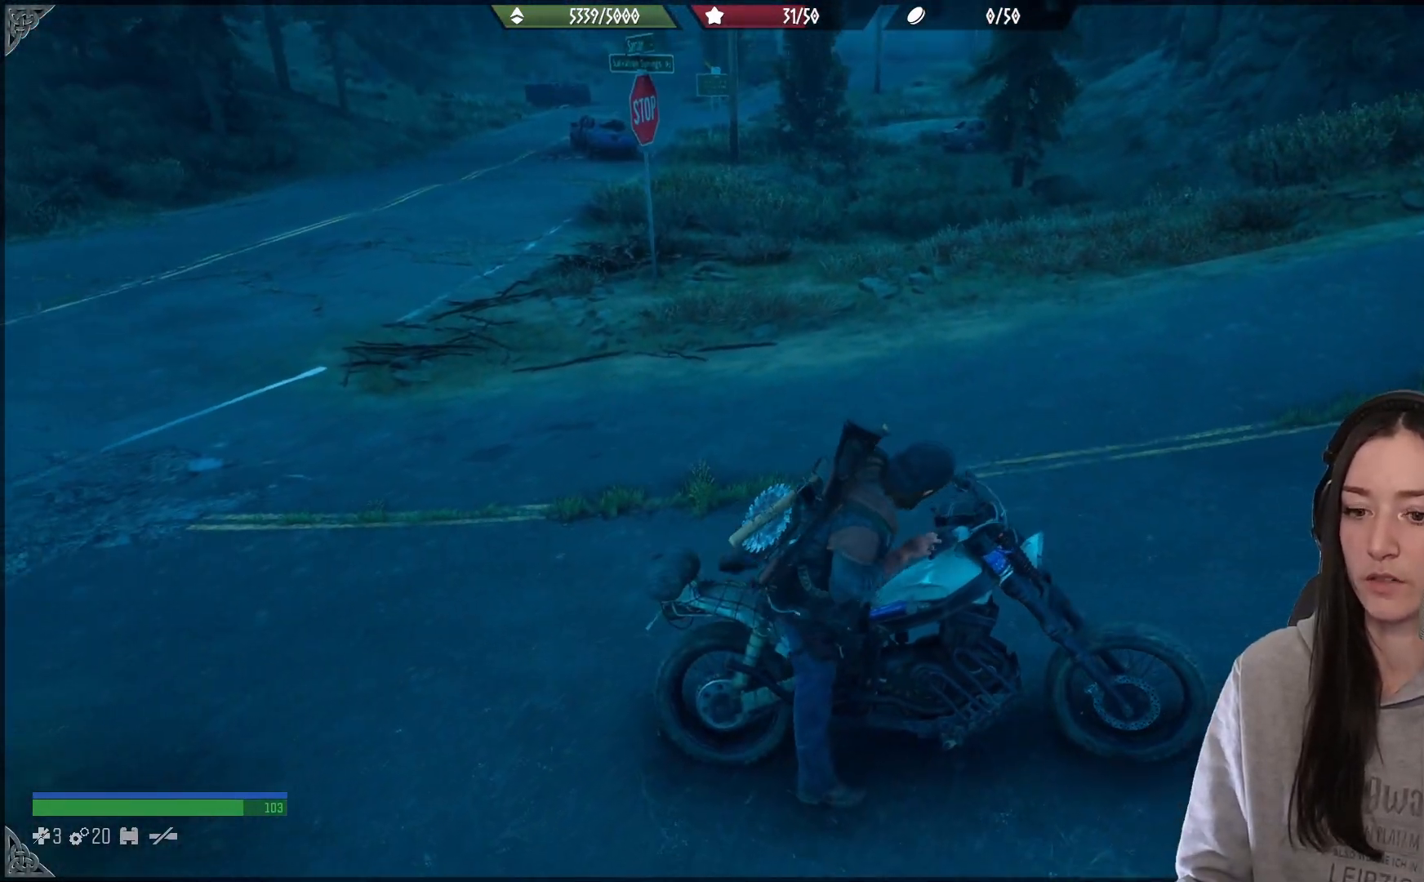
{"buttons": [], "left_stick": "up-right", "right_stick": "right", "events": [[33, "right_stick", "right"], [483, "left_stick", "up-right"]]}
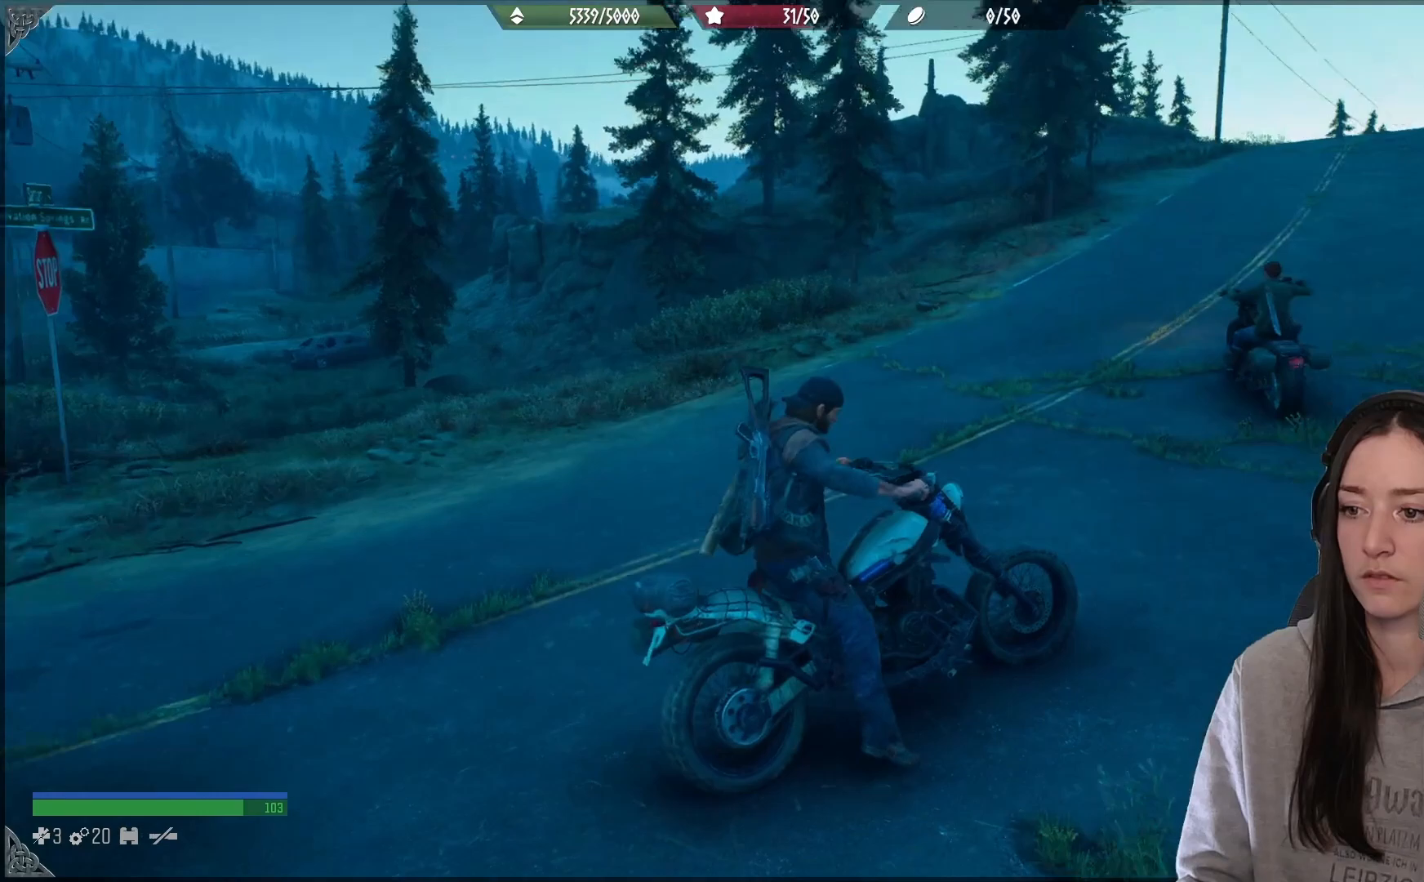
{"buttons": ["R2"], "left_stick": "up", "right_stick": "center", "events": [[217, "left_stick", "up"], [233, "R2", "down"], [233, "right_stick", "center"]]}
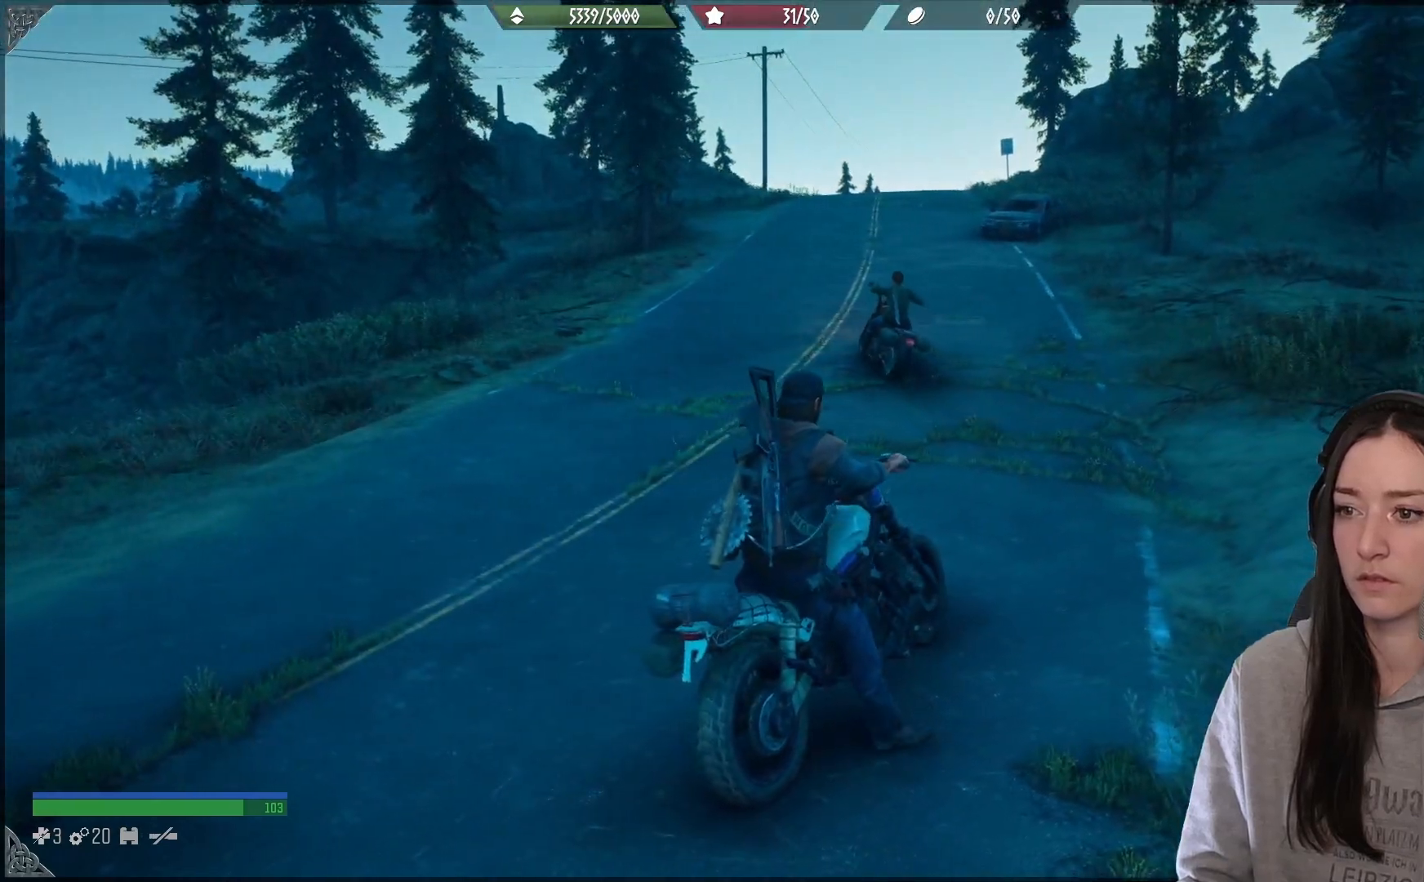
{"buttons": ["R2"], "left_stick": "up-left", "right_stick": "down", "events": [[67, "left_stick", "up-left"], [283, "right_stick", "up"], [450, "right_stick", "down"]]}
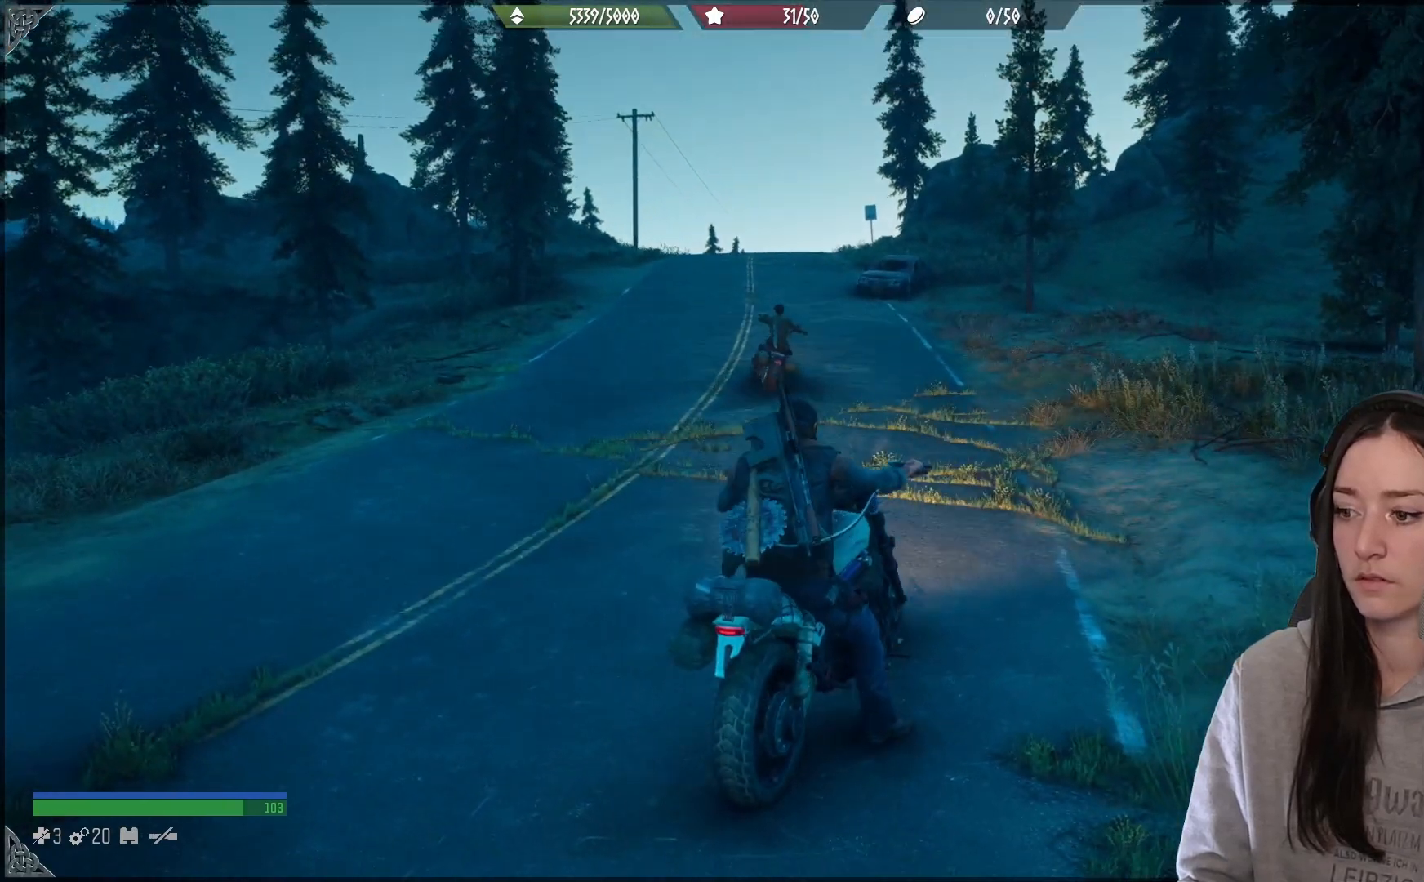
{"buttons": ["A", "R2"], "left_stick": "up-left", "right_stick": "center", "events": [[17, "right_stick", "center"], [200, "A", "down"]]}
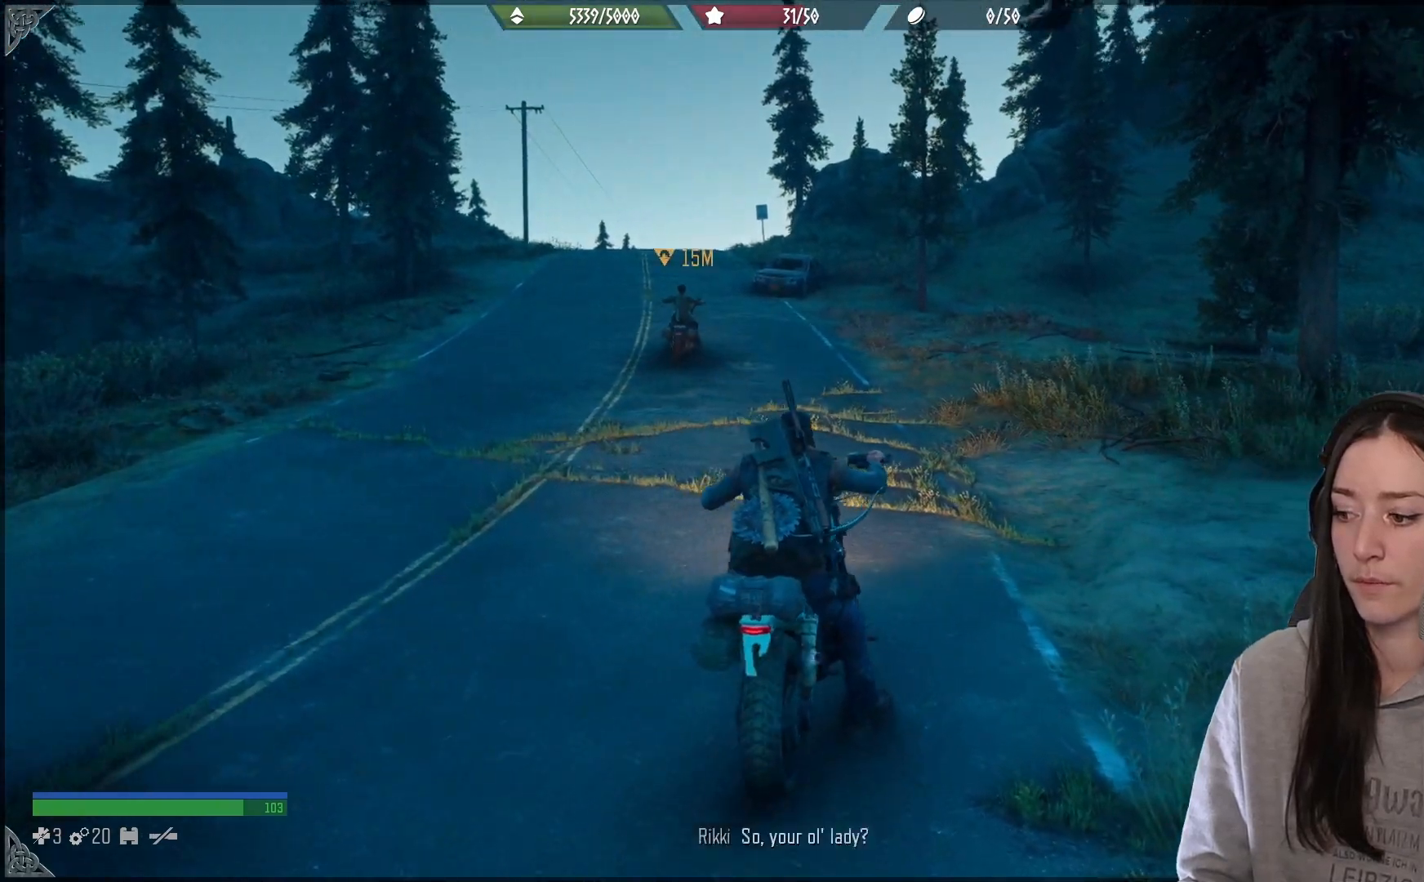
{"buttons": ["A", "R2"], "left_stick": "up-left", "right_stick": "center", "events": []}
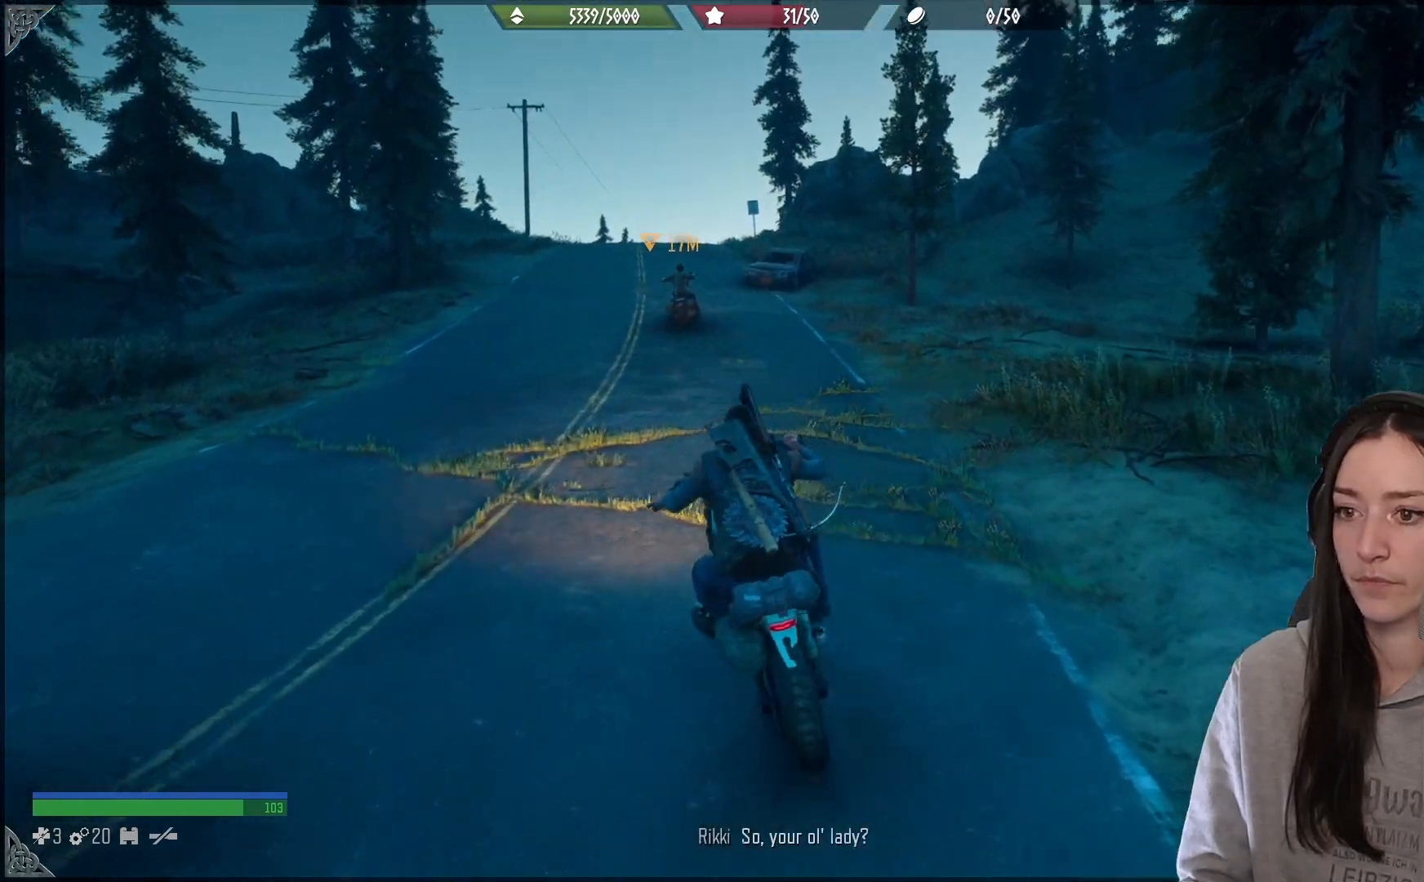
{"buttons": ["A", "R2"], "left_stick": "up-right", "right_stick": "center", "events": [[133, "left_stick", "up"], [267, "left_stick", "up-right"]]}
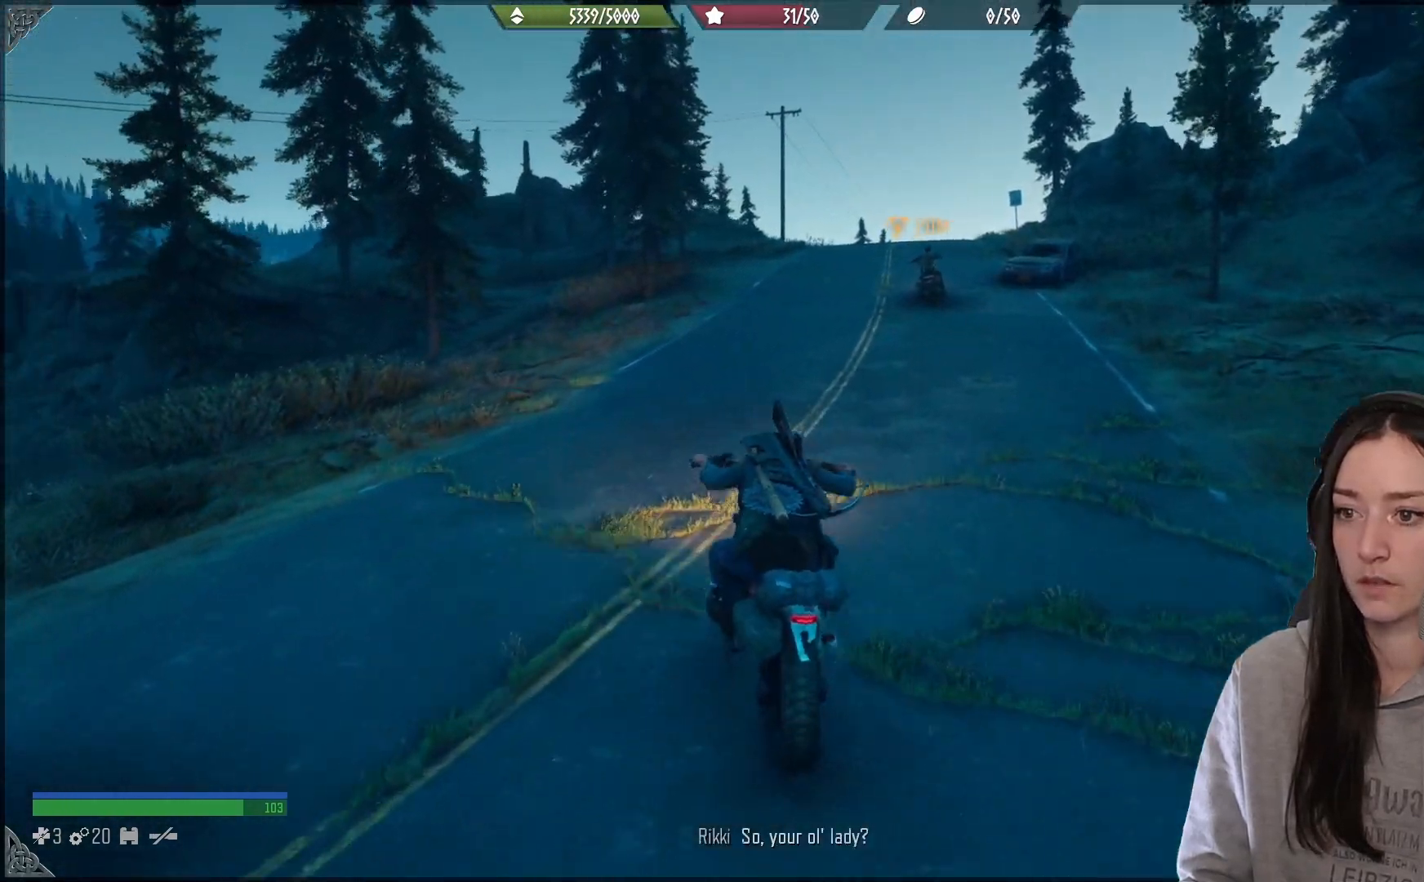
{"buttons": ["A", "R2"], "left_stick": "up-right", "right_stick": "center", "events": [[50, "left_stick", "up"], [267, "left_stick", "up-right"]]}
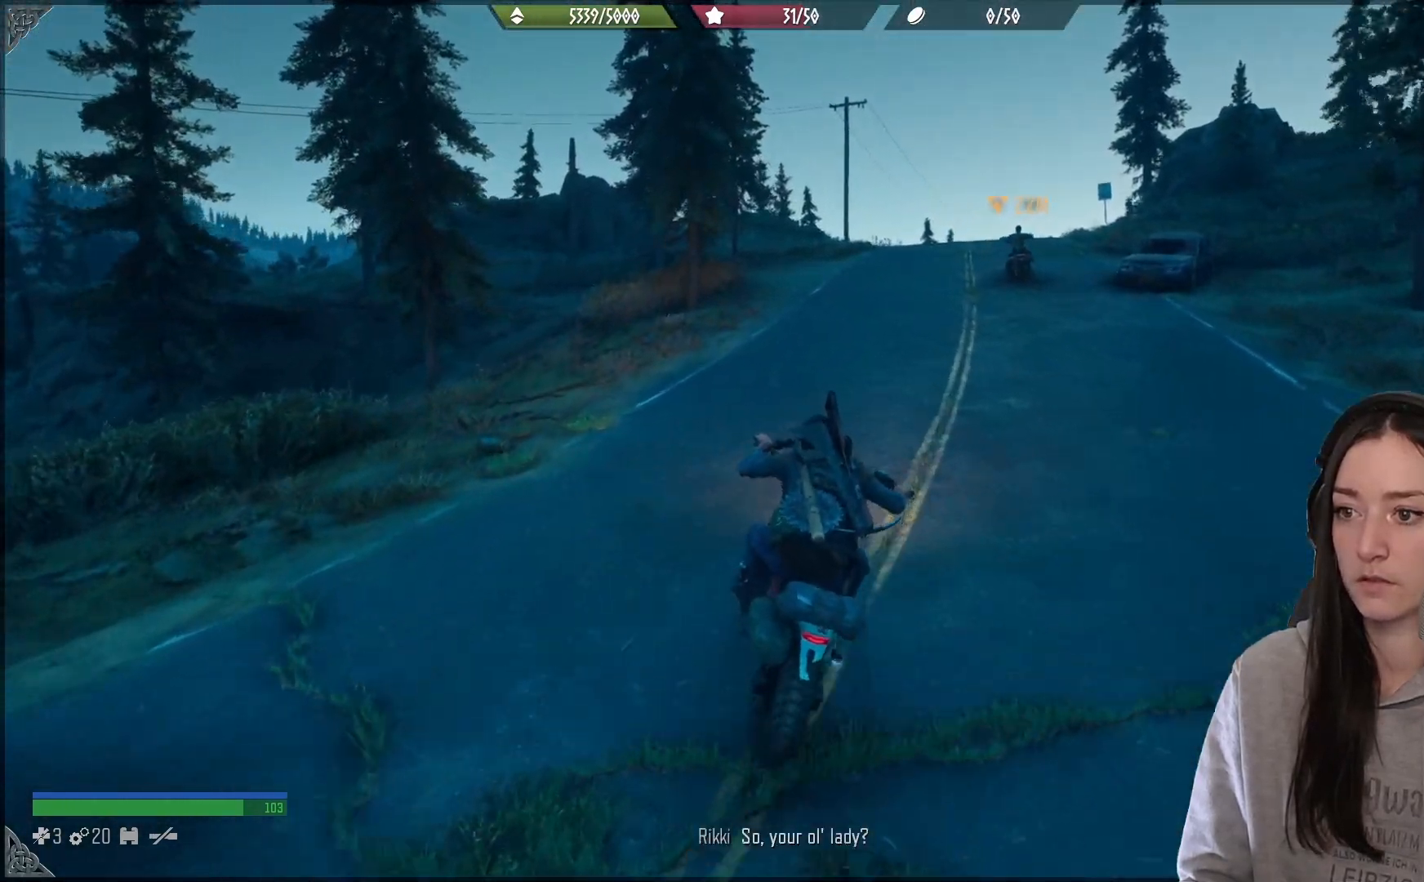
{"buttons": ["A", "R2"], "left_stick": "up-right", "right_stick": "center", "events": []}
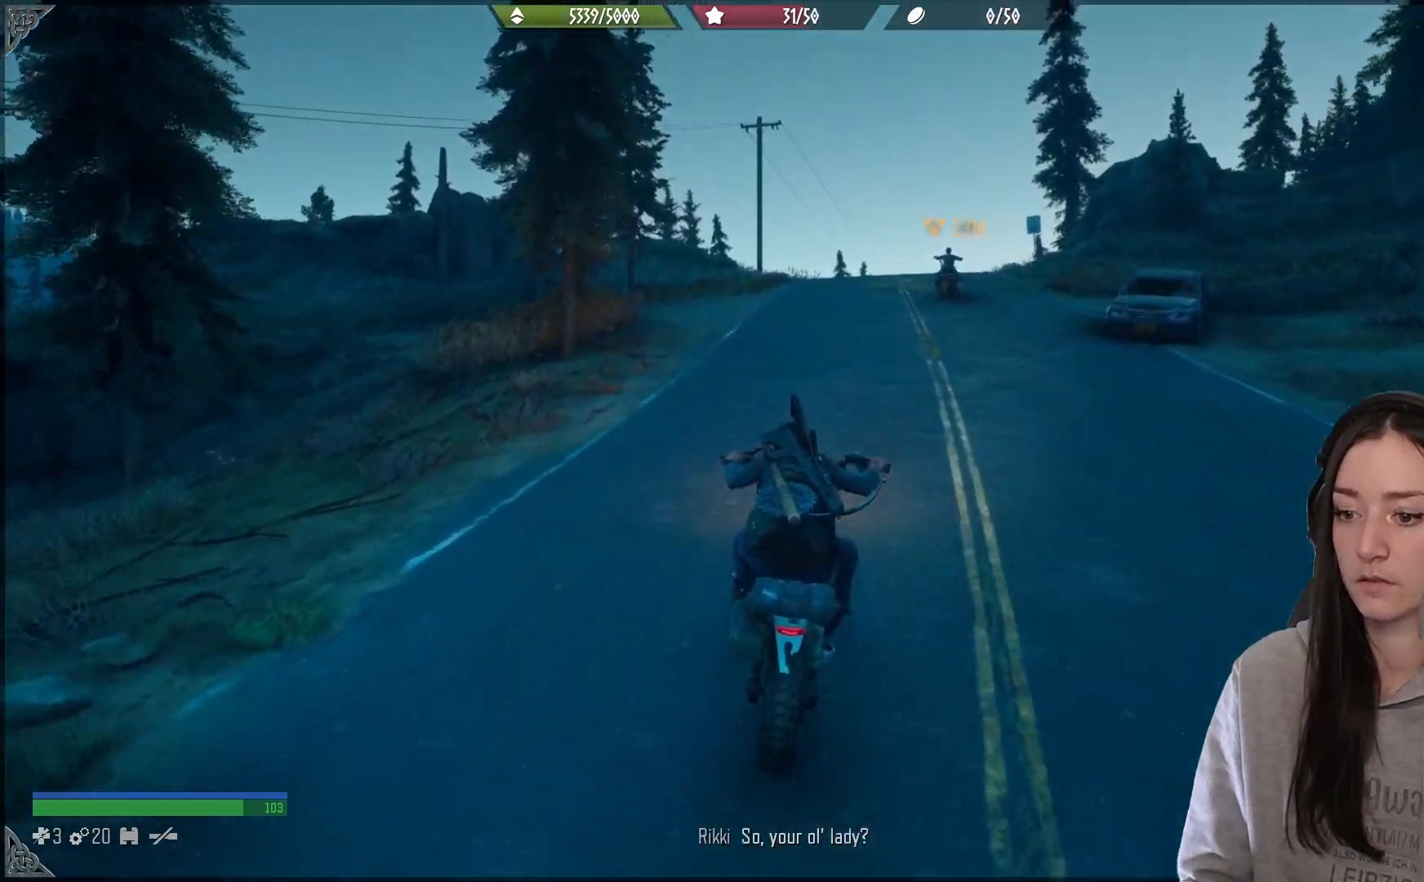
{"buttons": ["A", "R2"], "left_stick": "up", "right_stick": "center", "events": [[350, "left_stick", "up"]]}
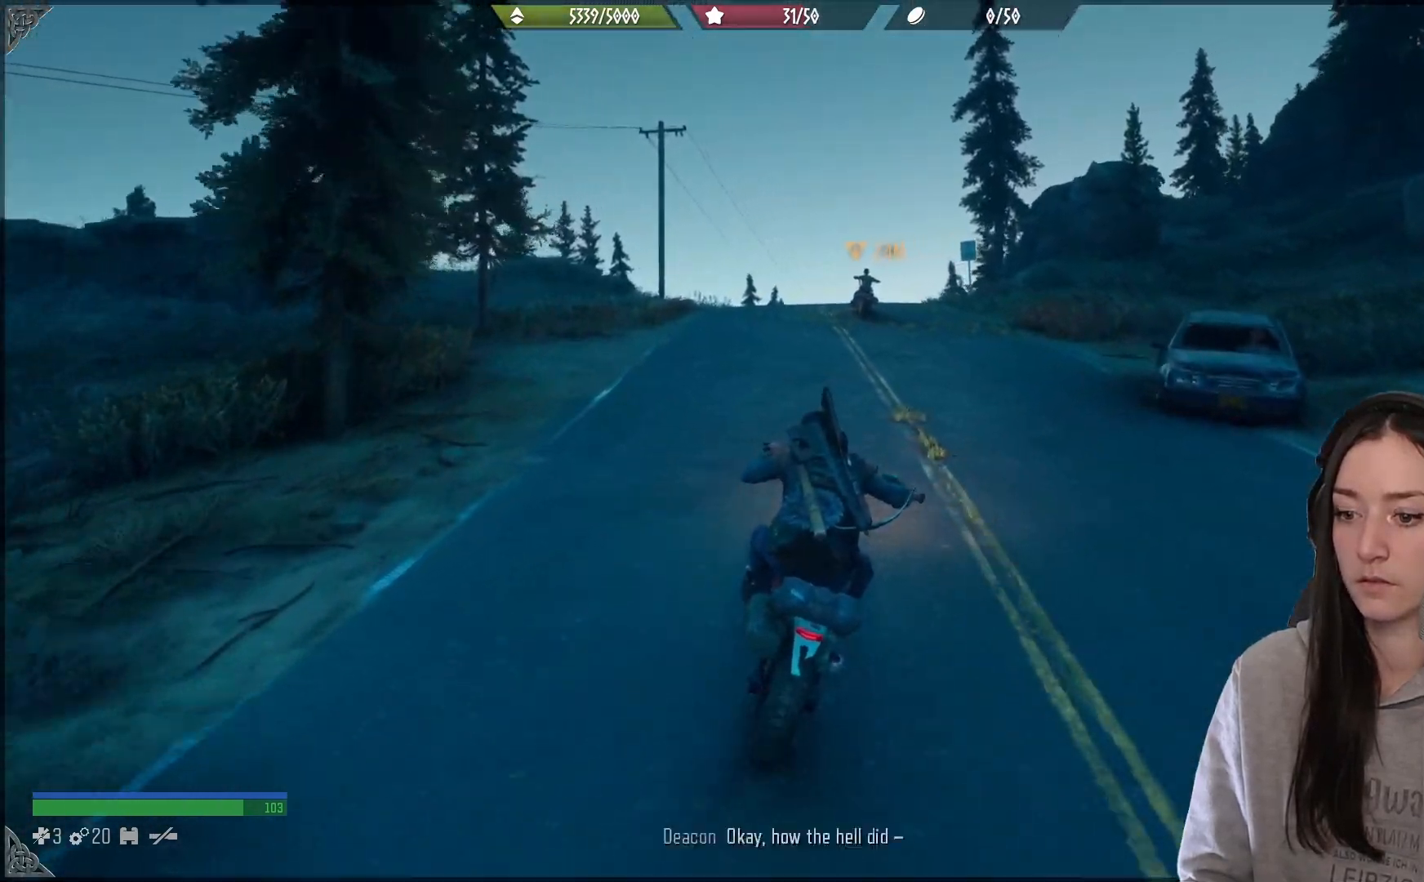
{"buttons": ["A", "R2"], "left_stick": "up", "right_stick": "center", "events": []}
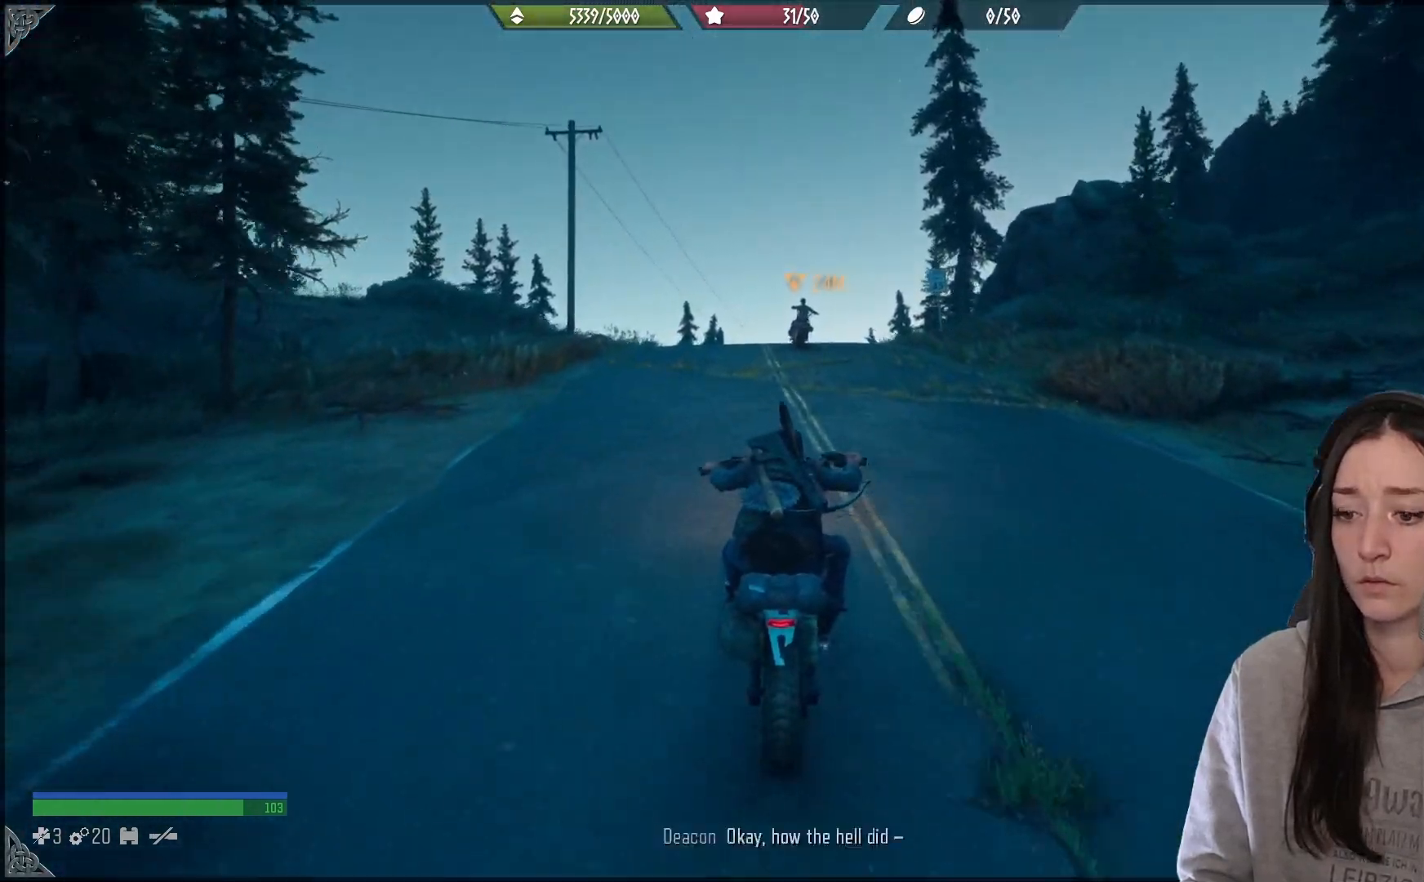
{"buttons": ["A", "R2"], "left_stick": "up", "right_stick": "center", "events": []}
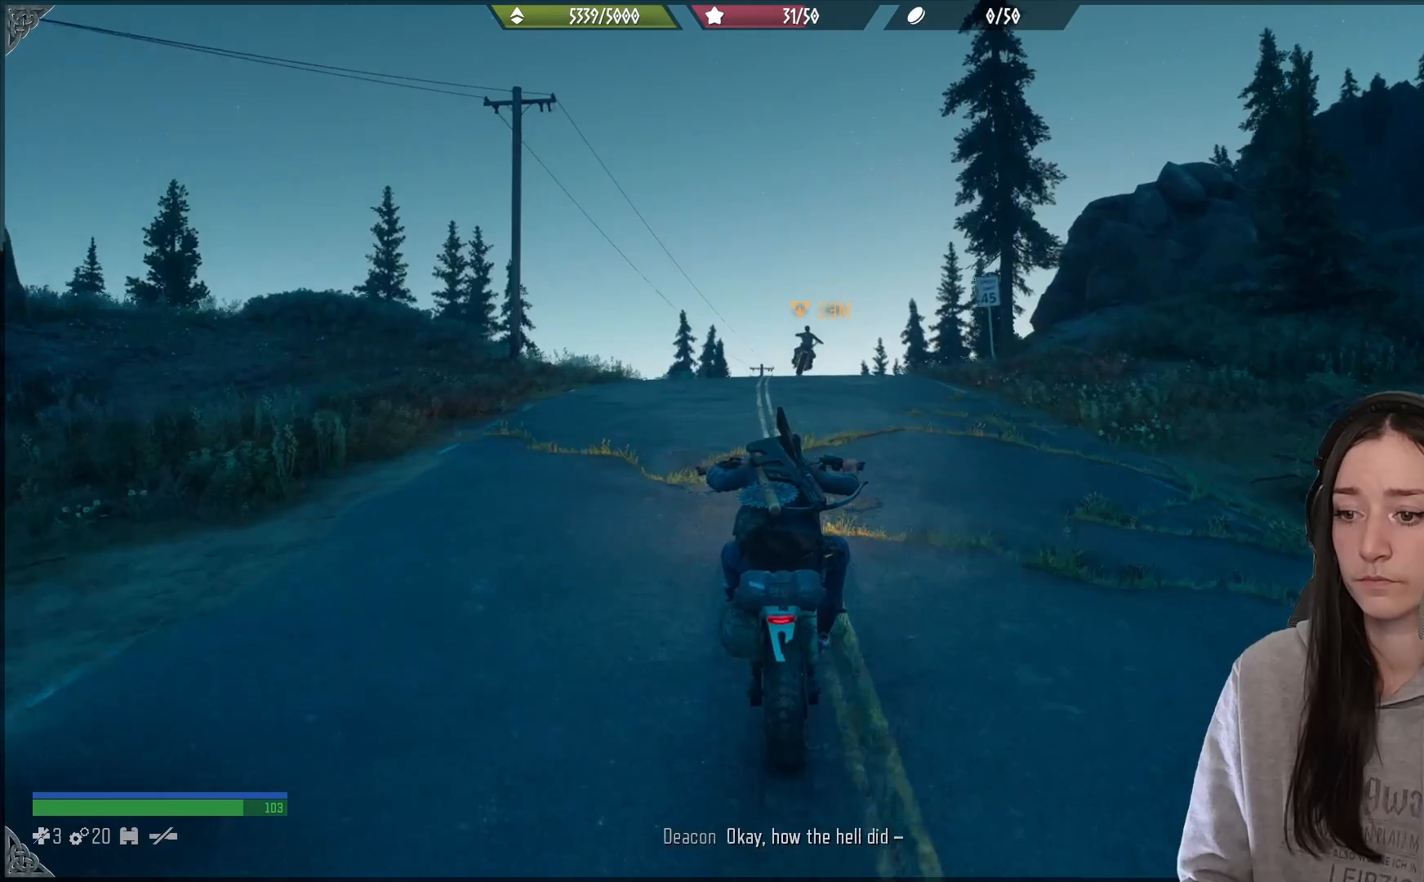
{"buttons": ["A", "R2"], "left_stick": "up", "right_stick": "center", "events": []}
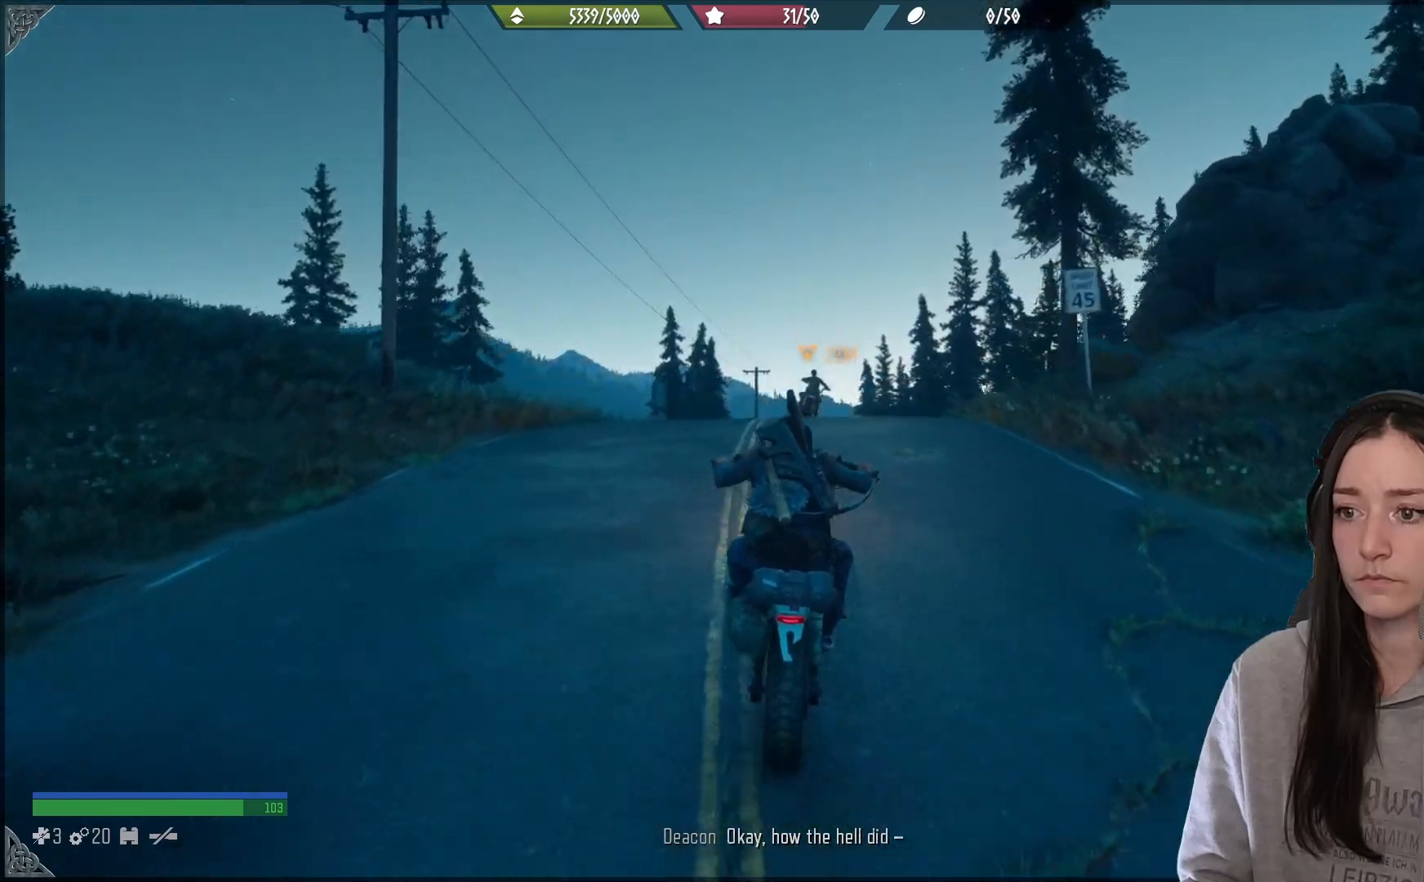
{"buttons": ["R2"], "left_stick": "up", "right_stick": "down", "events": [[83, "A", "up"], [367, "right_stick", "down"]]}
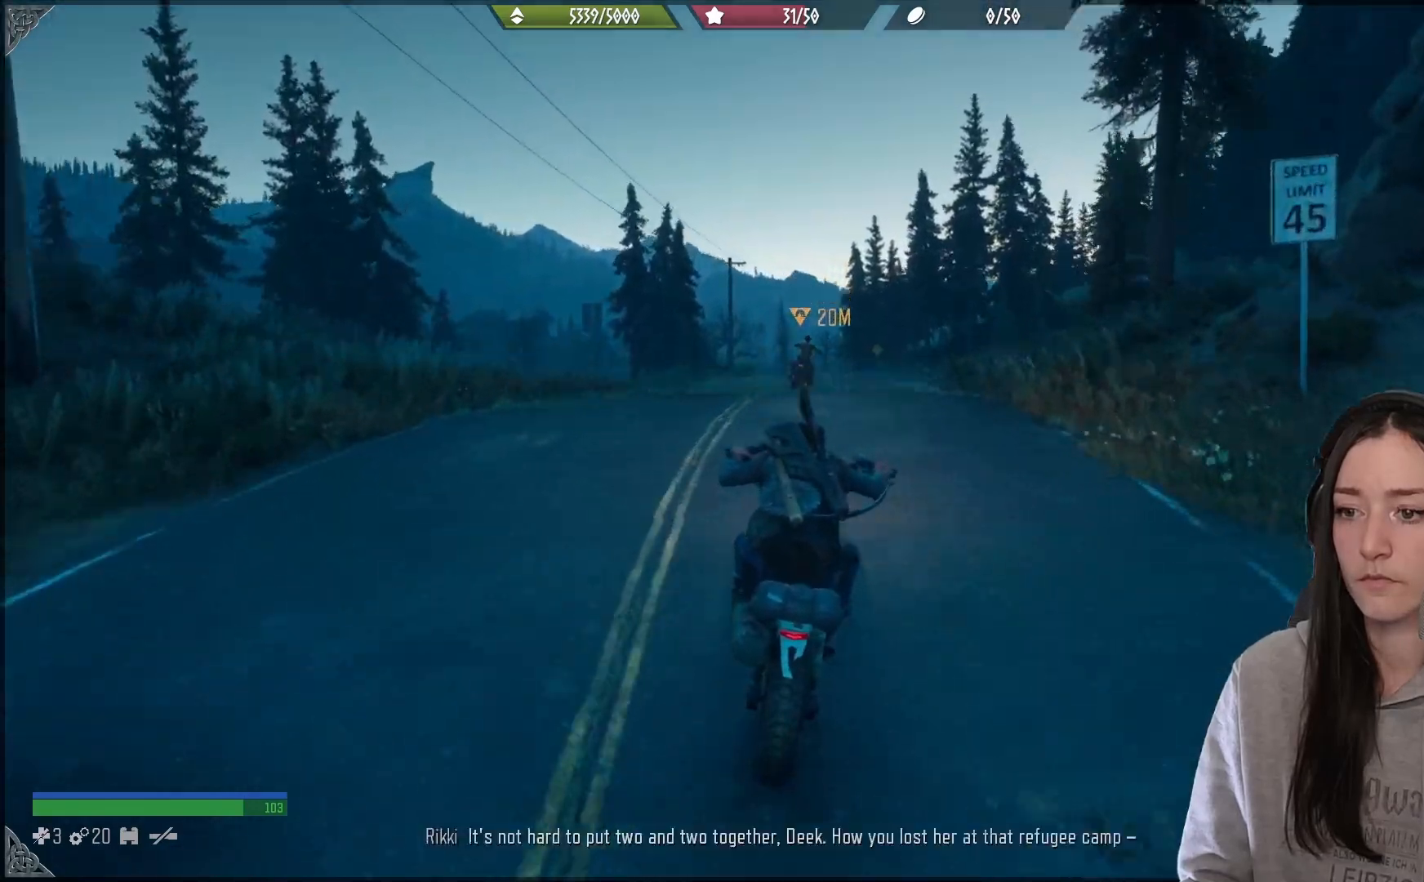
{"buttons": ["R2"], "left_stick": "up", "right_stick": "down", "events": [[67, "right_stick", "center"], [467, "right_stick", "down"]]}
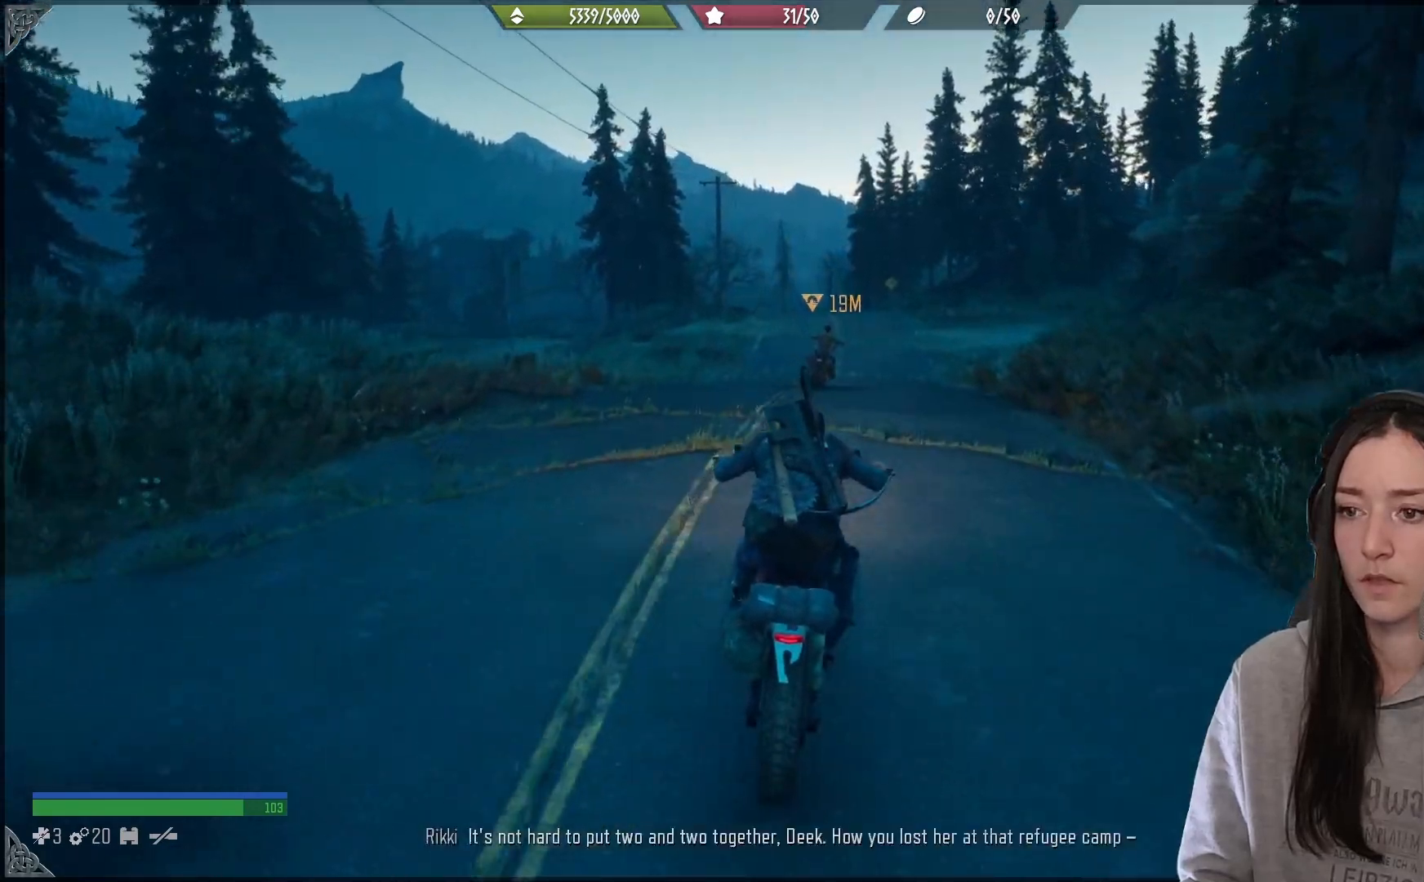
{"buttons": ["R2"], "left_stick": "up", "right_stick": "center", "events": [[200, "right_stick", "center"]]}
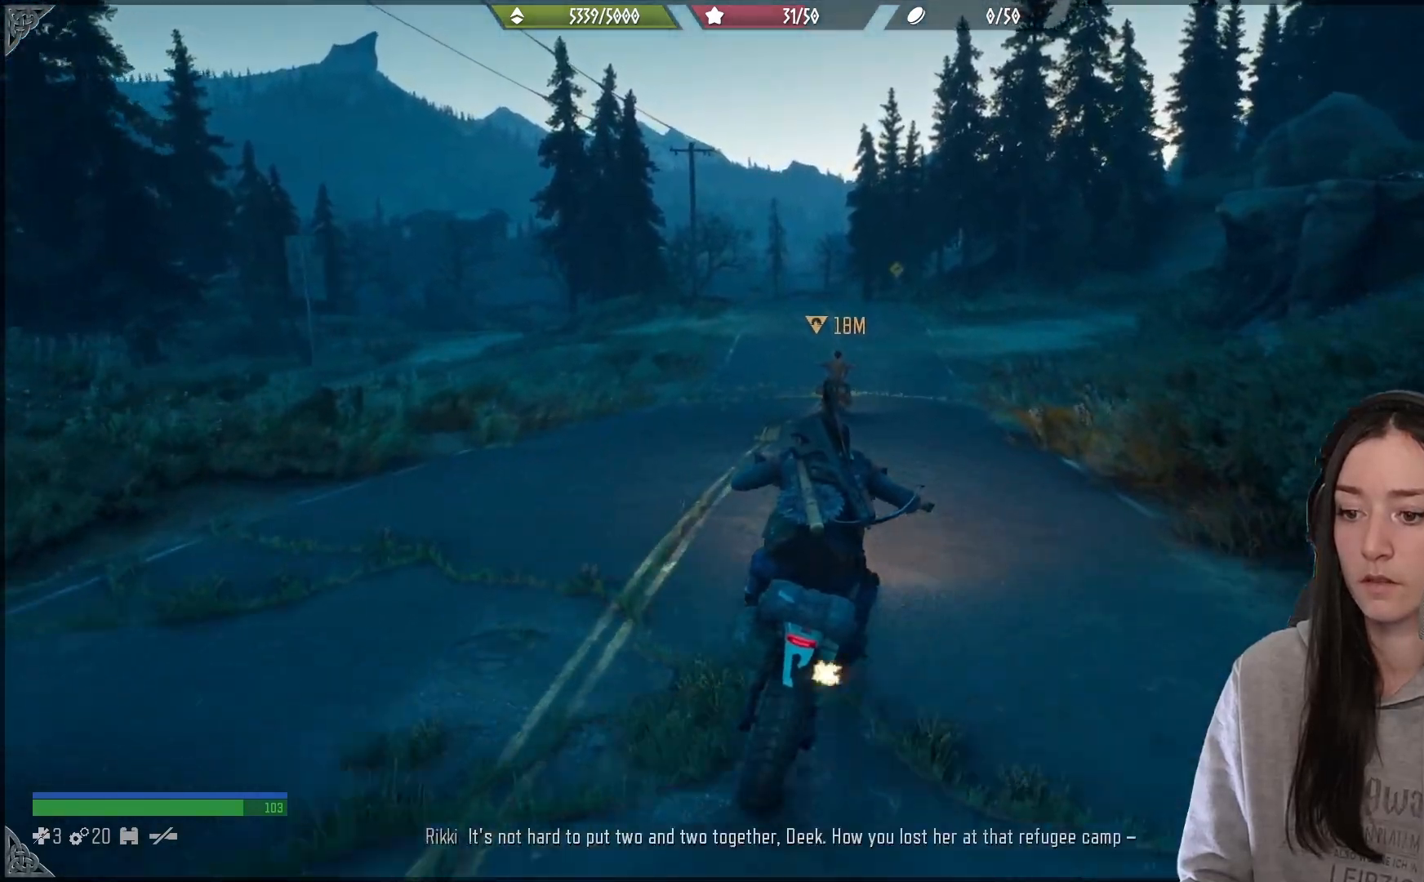
{"buttons": ["A", "R2"], "left_stick": "up", "right_stick": "center", "events": [[17, "A", "down"]]}
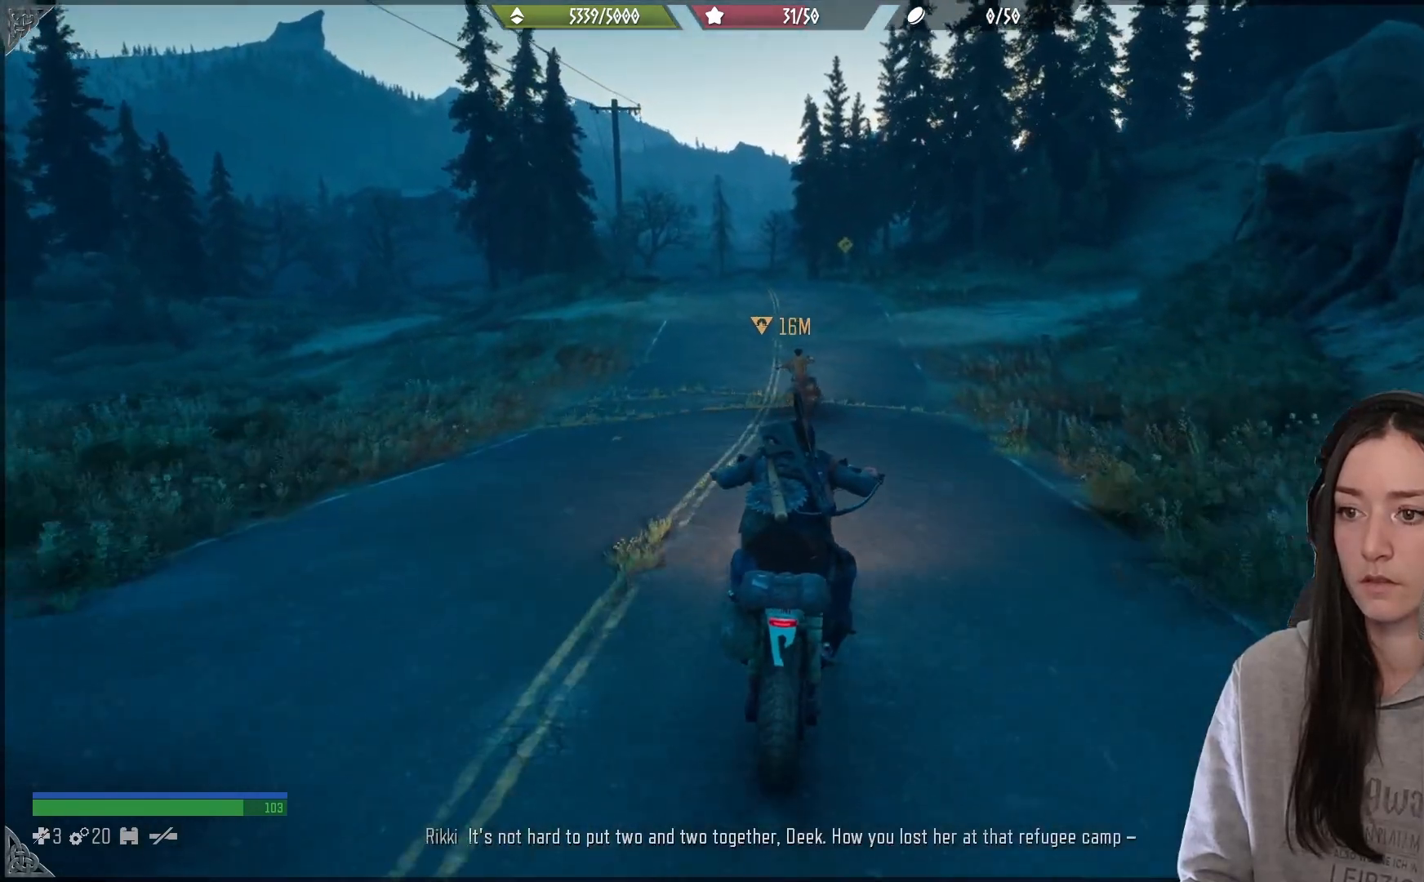
{"buttons": ["R2"], "left_stick": "up", "right_stick": "center", "events": [[383, "A", "up"]]}
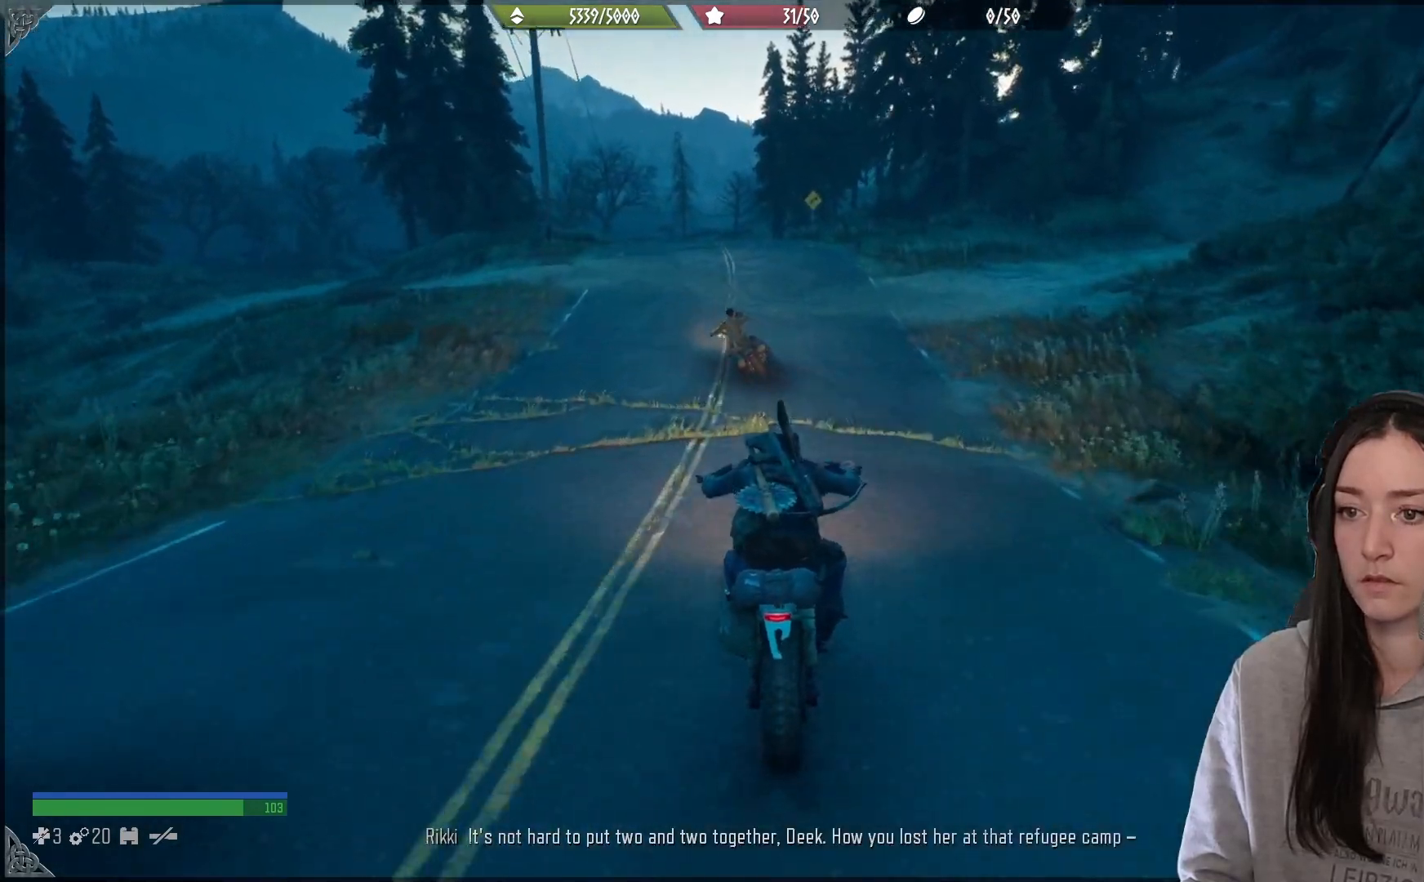
{"buttons": [], "left_stick": "up-left", "right_stick": "left", "events": [[67, "R2", "up"], [150, "left_stick", "center"], [217, "right_stick", "left"], [233, "left_stick", "left"], [417, "left_stick", "up-left"]]}
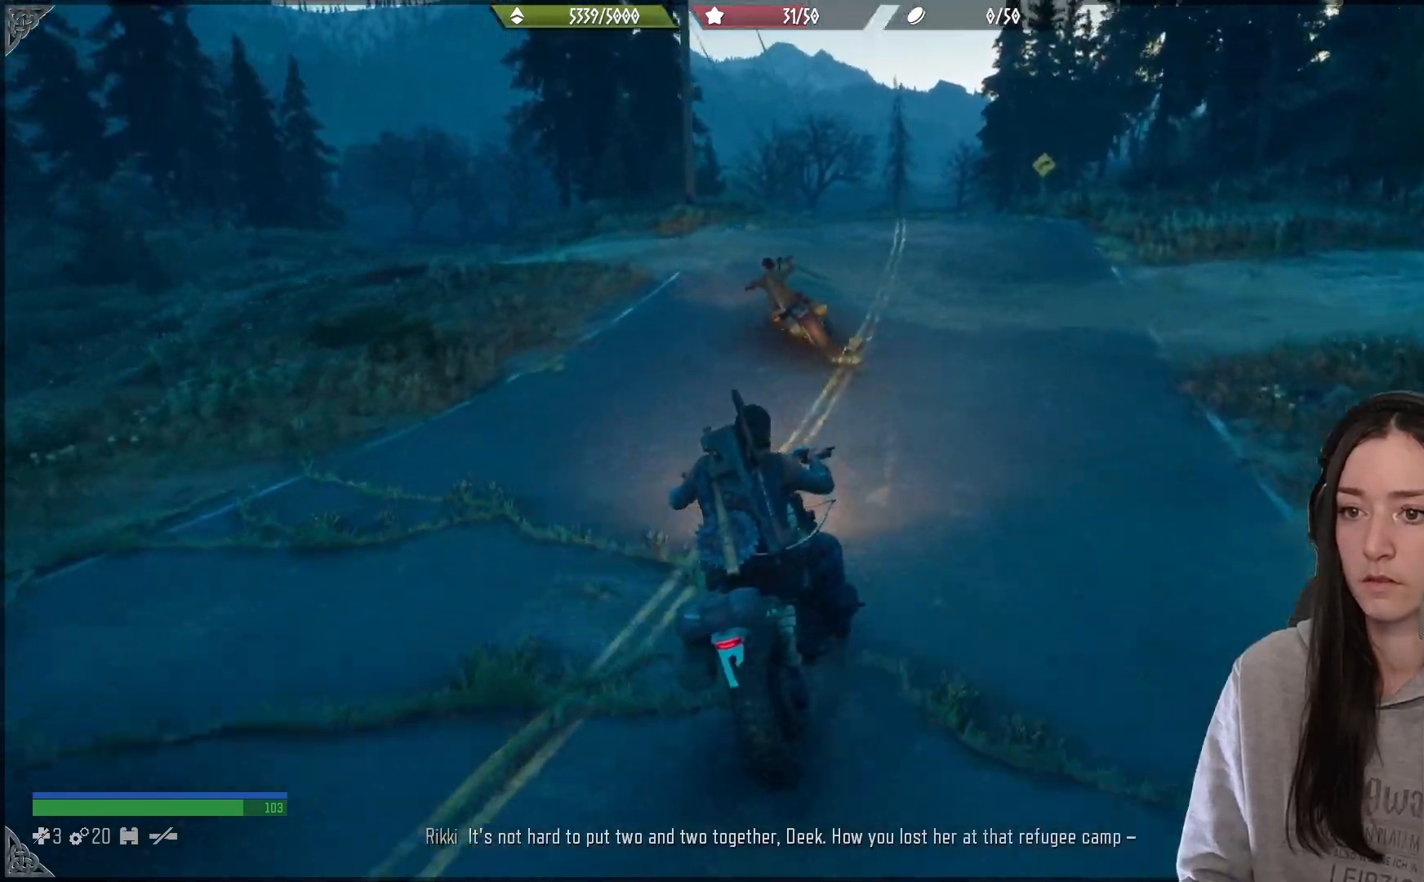
{"buttons": ["R2"], "left_stick": "center", "right_stick": "left", "events": [[33, "R2", "down"], [217, "left_stick", "left"], [467, "left_stick", "center"]]}
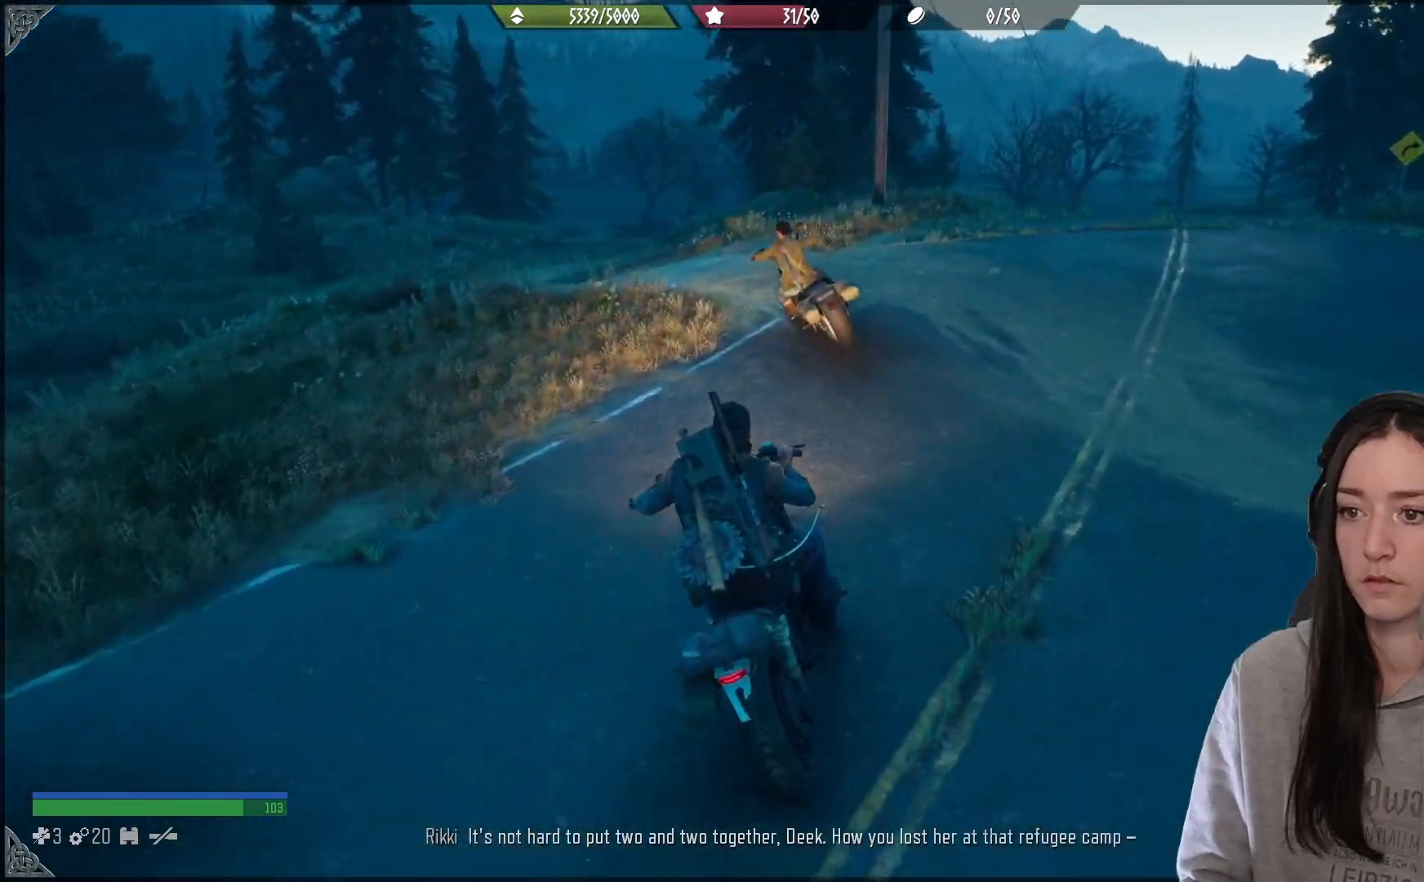
{"buttons": [], "left_stick": "center", "right_stick": "center", "events": [[67, "left_stick", "left"], [150, "R2", "up"], [333, "right_stick", "center"], [367, "left_stick", "center"]]}
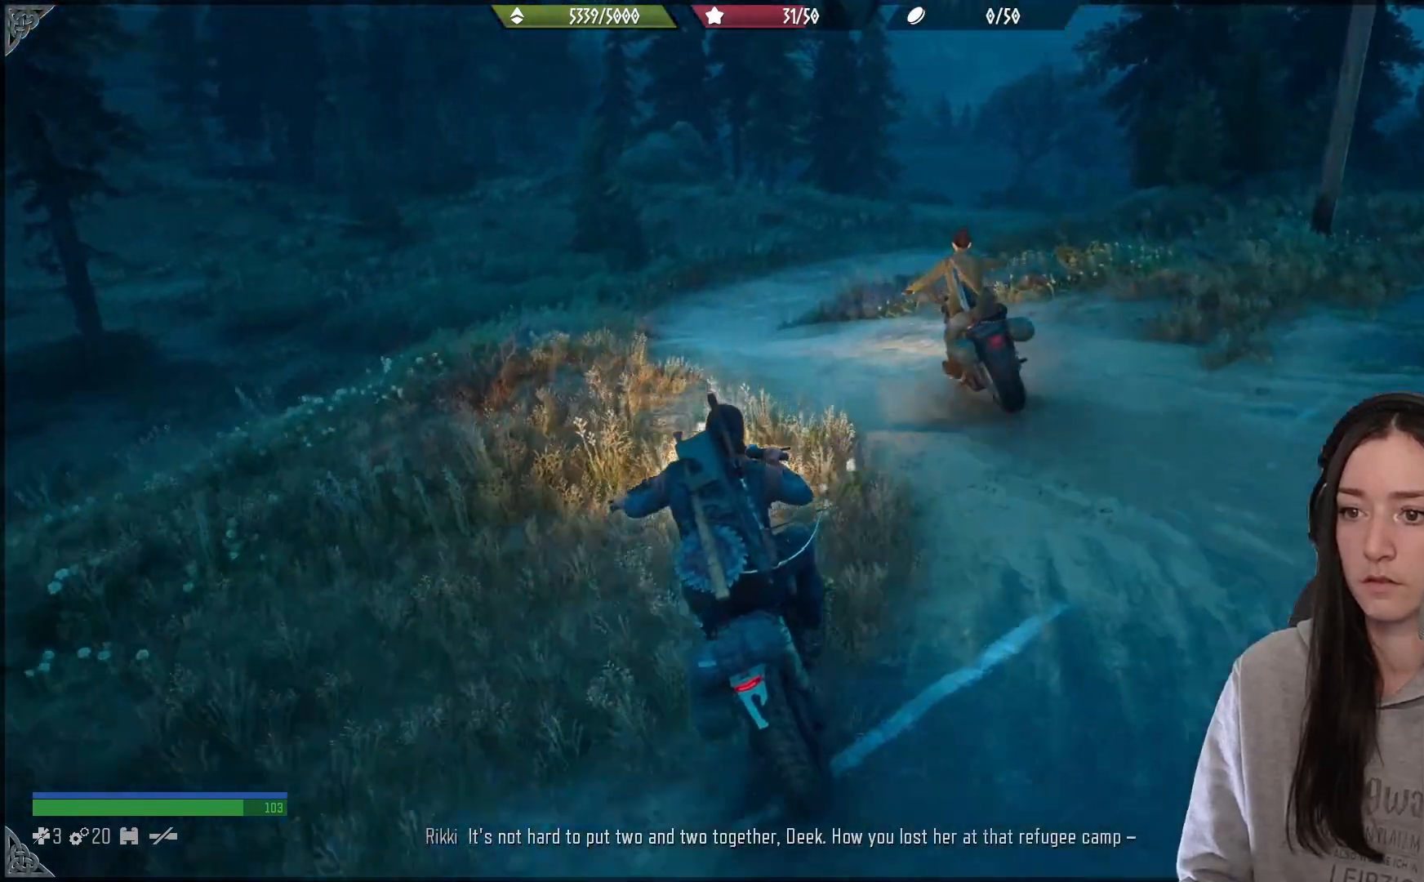
{"buttons": [], "left_stick": "right", "right_stick": "center", "events": [[350, "left_stick", "up-right"], [467, "left_stick", "right"]]}
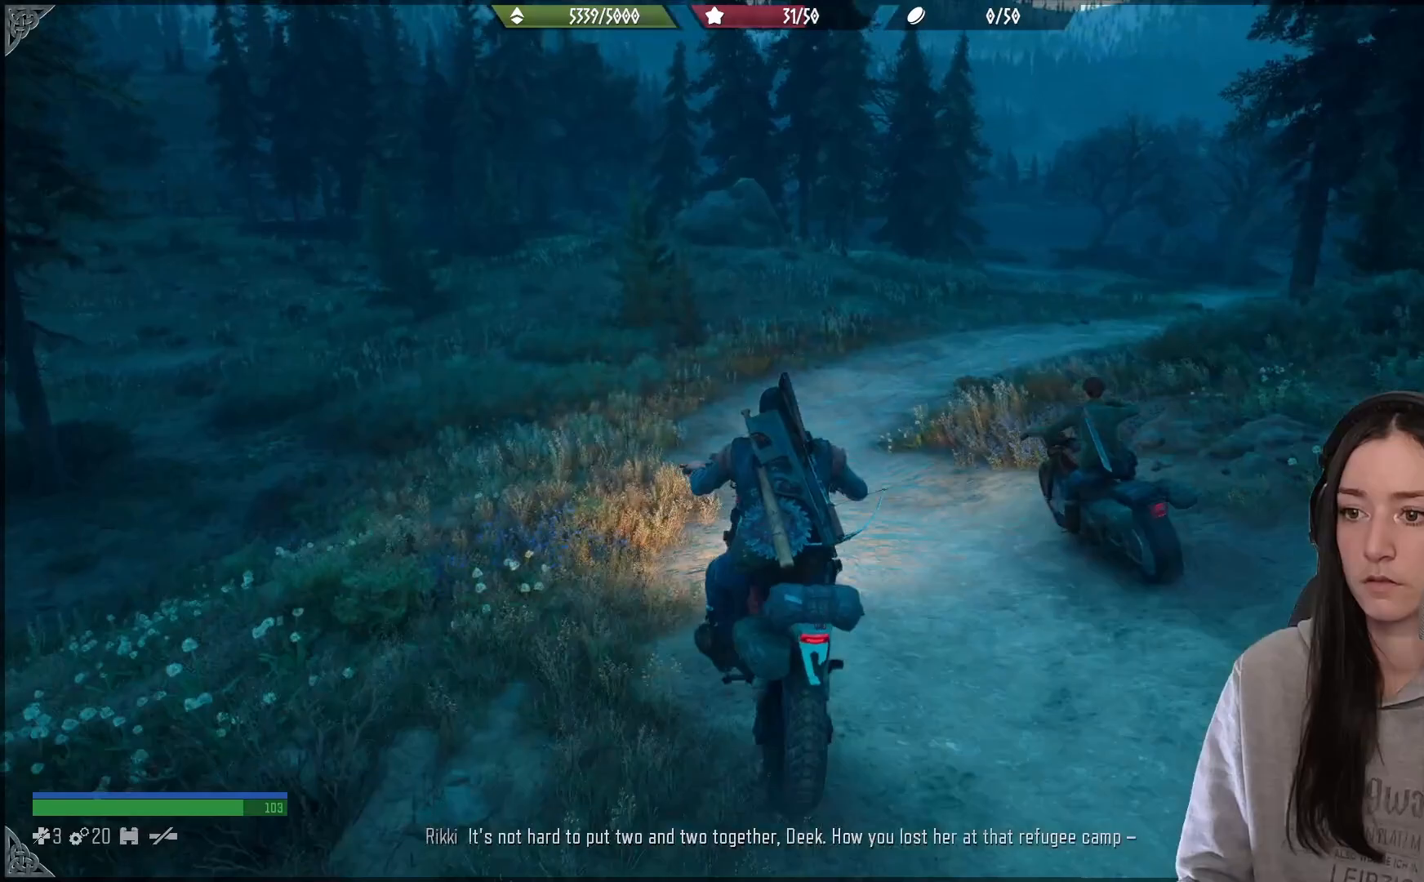
{"buttons": [], "left_stick": "right", "right_stick": "center", "events": [[100, "left_stick", "center"], [150, "right_stick", "up"], [267, "right_stick", "right"], [450, "left_stick", "right"], [483, "right_stick", "center"]]}